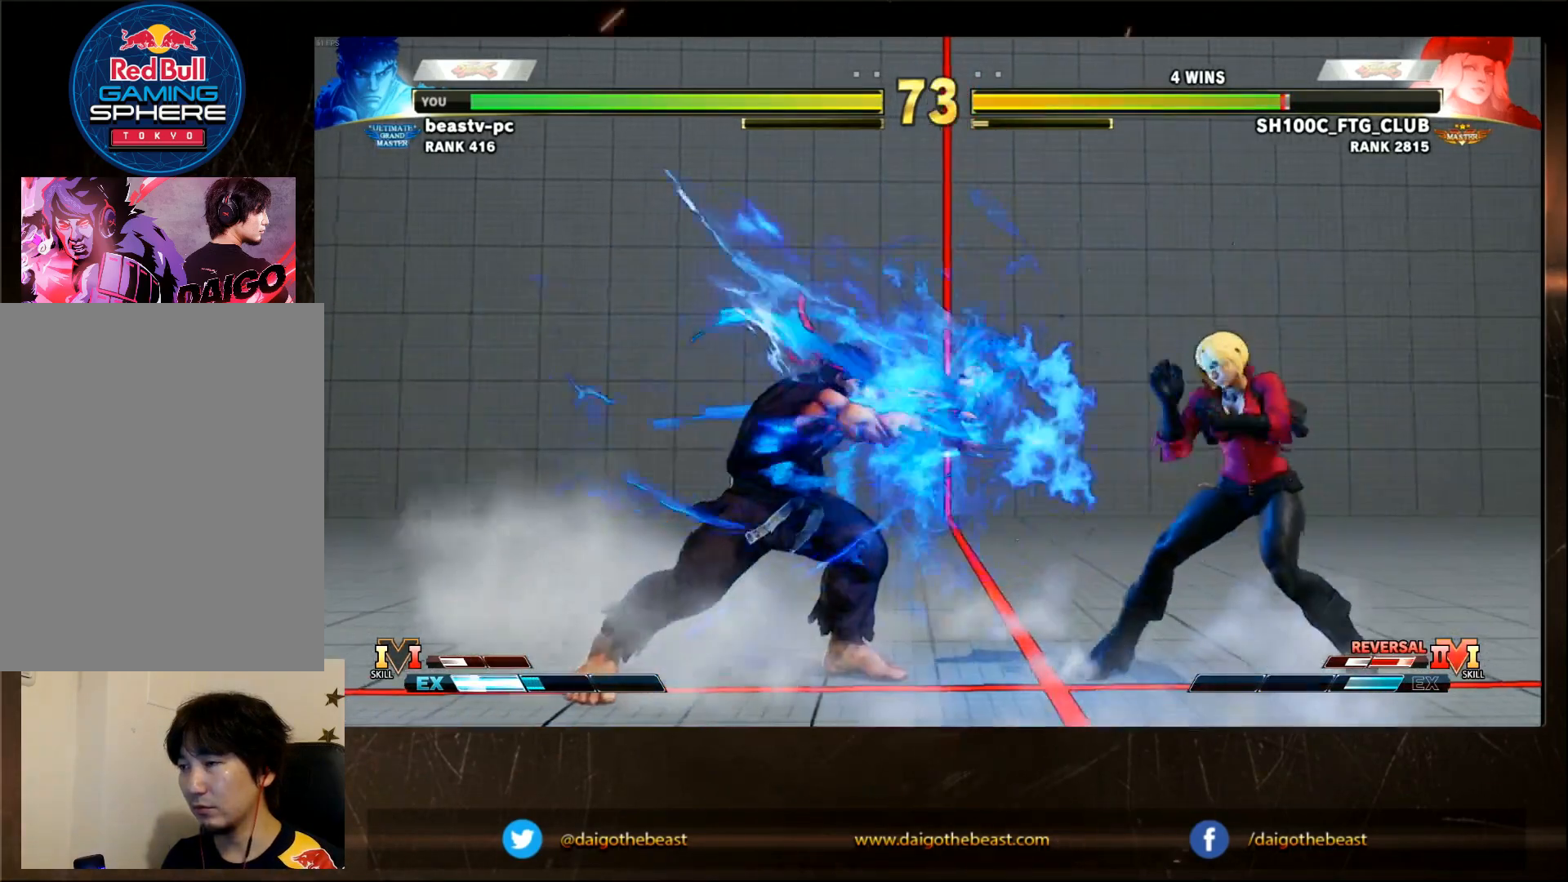
Gameplay with a controller (arcade stick); each line is a JSON object with the inputs held at the frame after it. "events" lists button and stick changes between this image and that frame as [ms after this image, input, new state], when the widget could be followed in between. Not read: L3 R3.
{"buttons": [], "left_stick": "center", "events": [[400, "CIRCLE", "down"], [450, "CIRCLE", "up"]]}
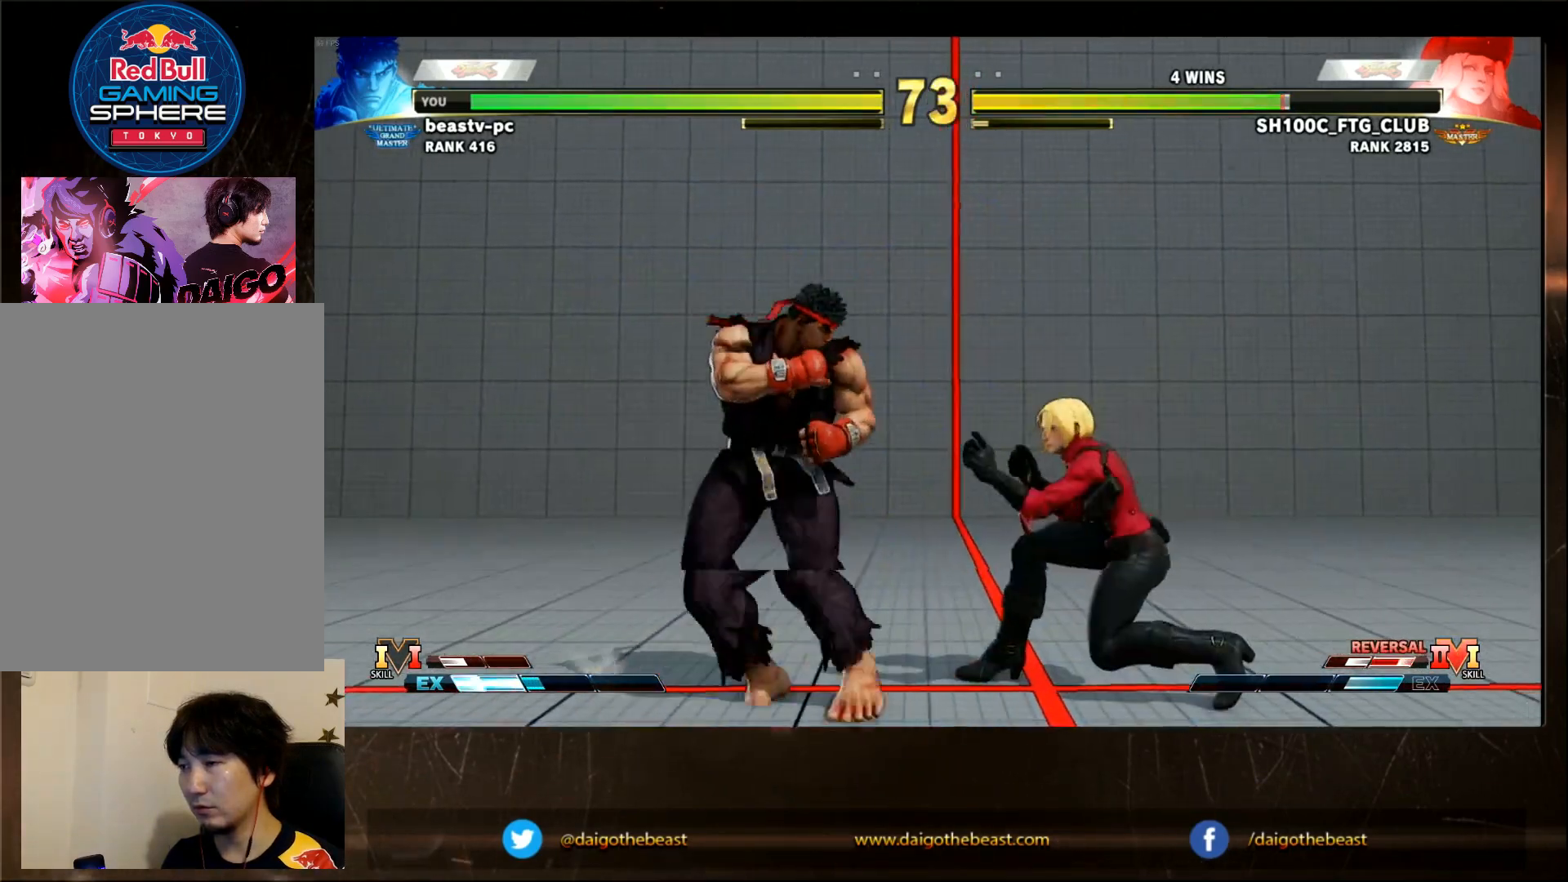
{"buttons": [], "left_stick": "center", "events": [[150, "R1", "down"], [200, "R1", "up"]]}
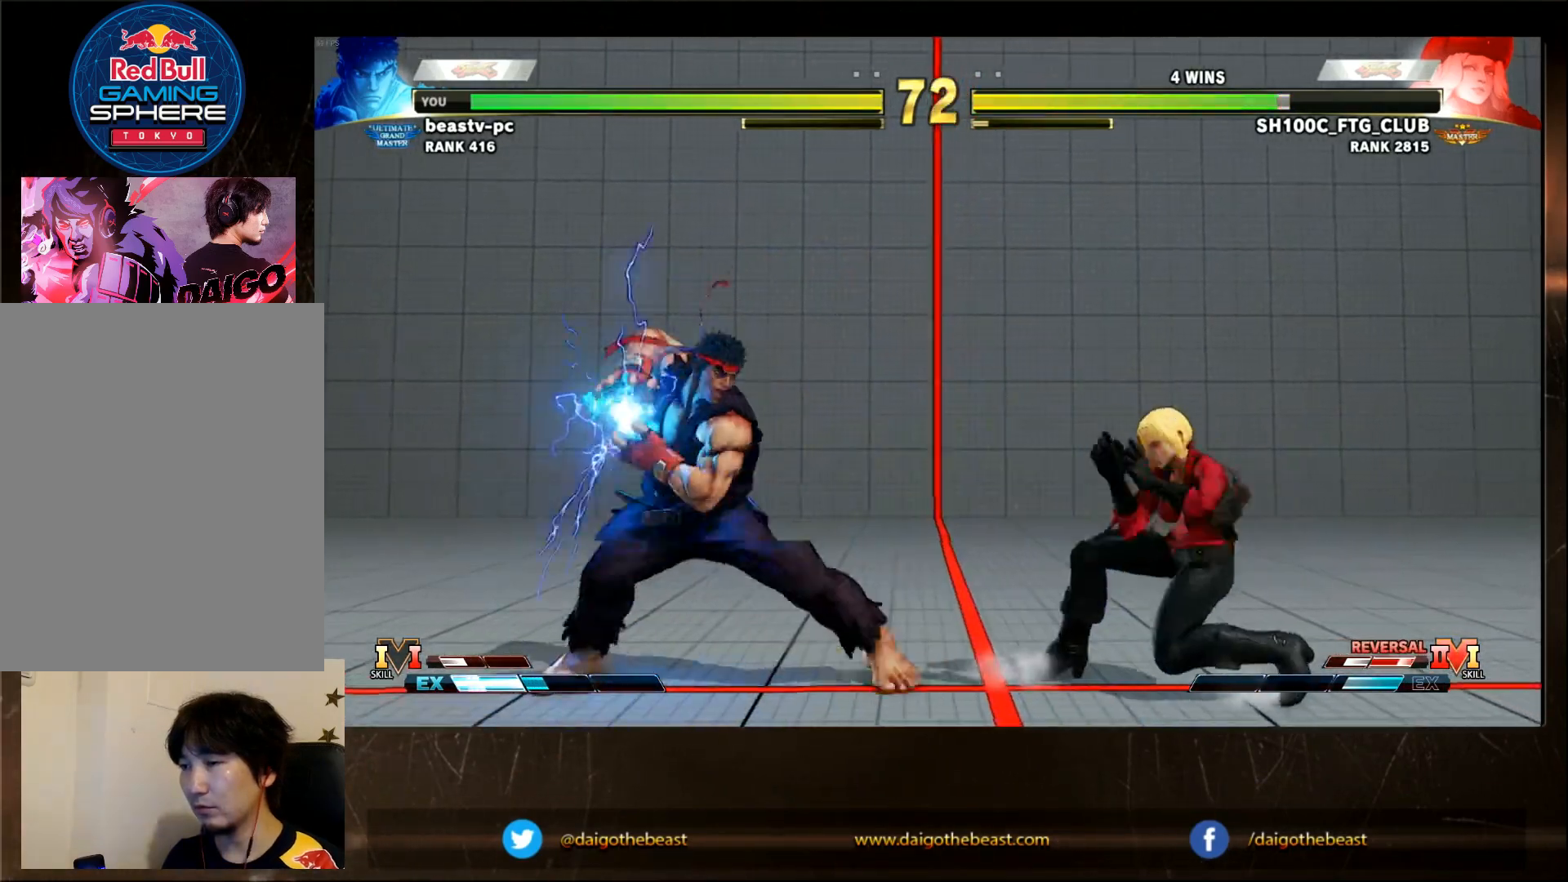
{"buttons": [], "left_stick": "center", "events": []}
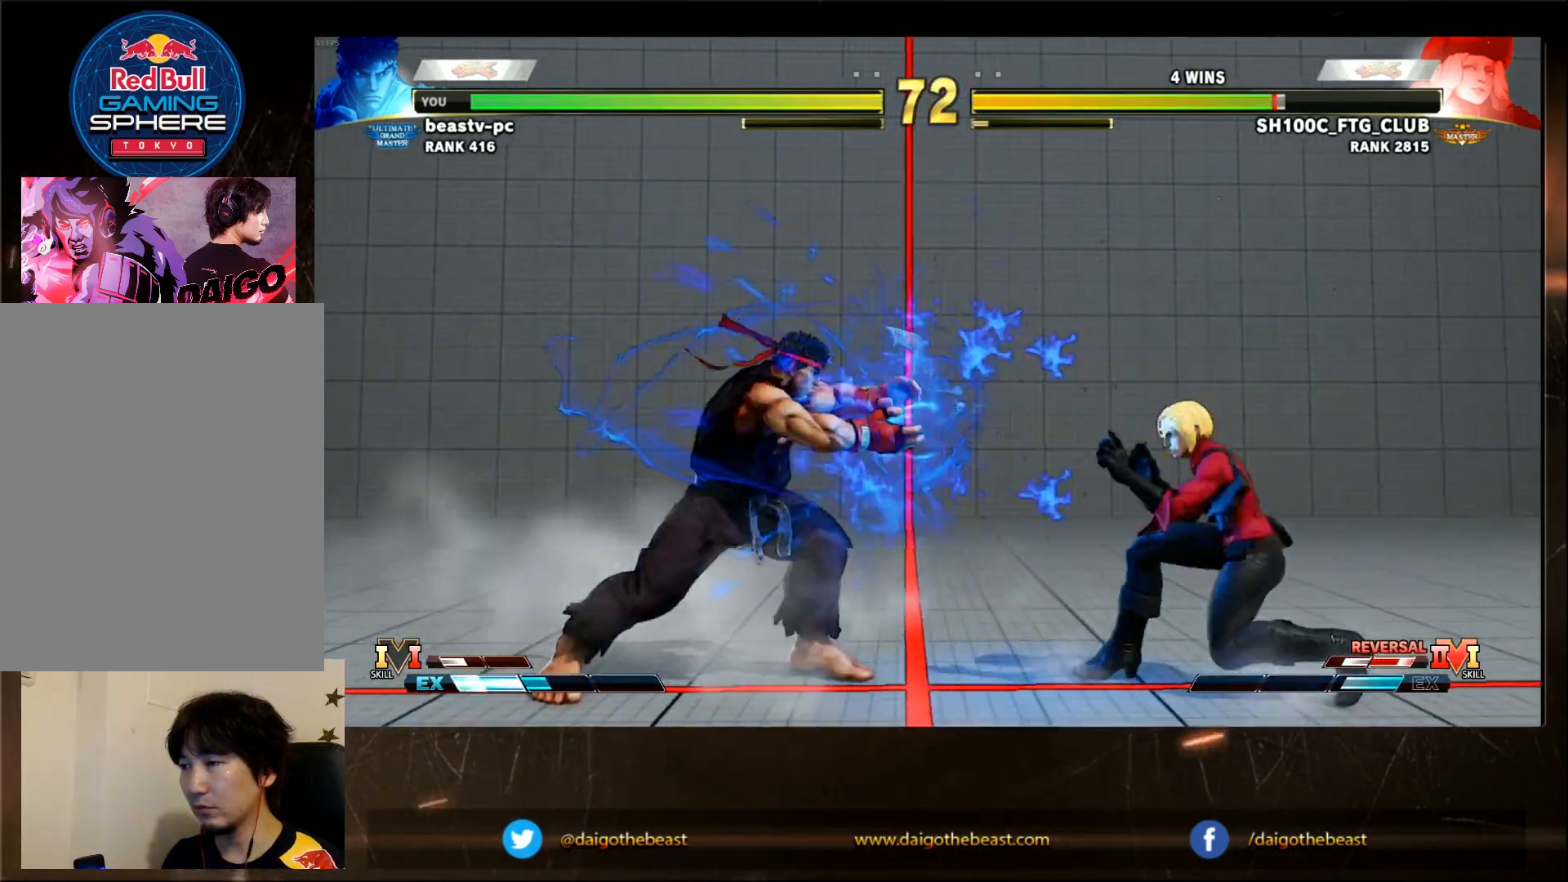
{"buttons": [], "left_stick": "center", "events": [[367, "SQUARE", "down"], [417, "SQUARE", "up"]]}
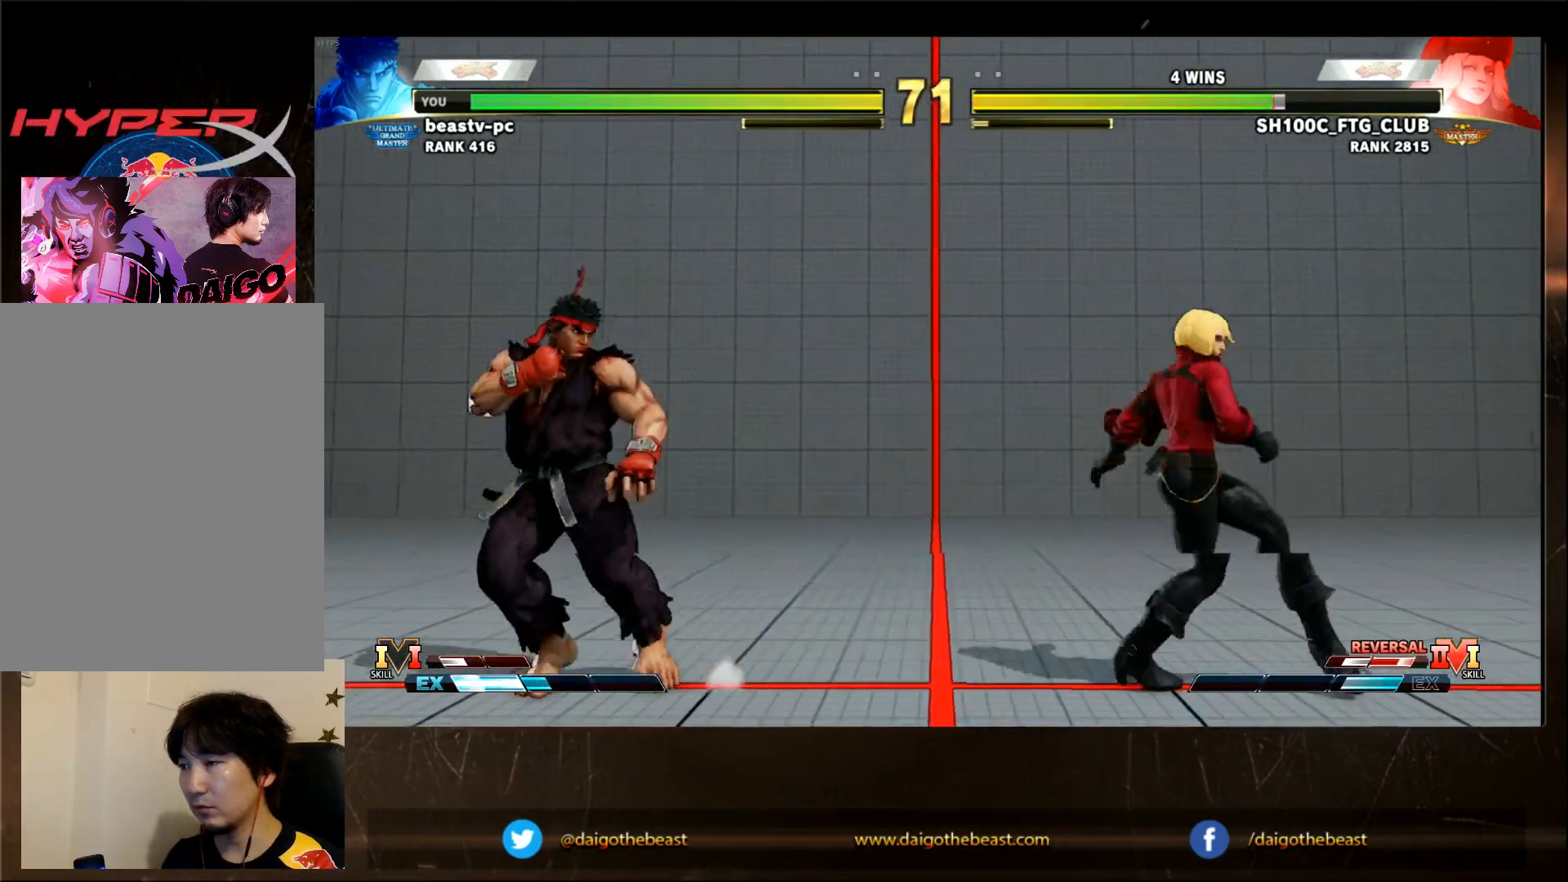
{"buttons": [], "left_stick": "center", "events": [[317, "TRIANGLE", "down"], [383, "TRIANGLE", "up"]]}
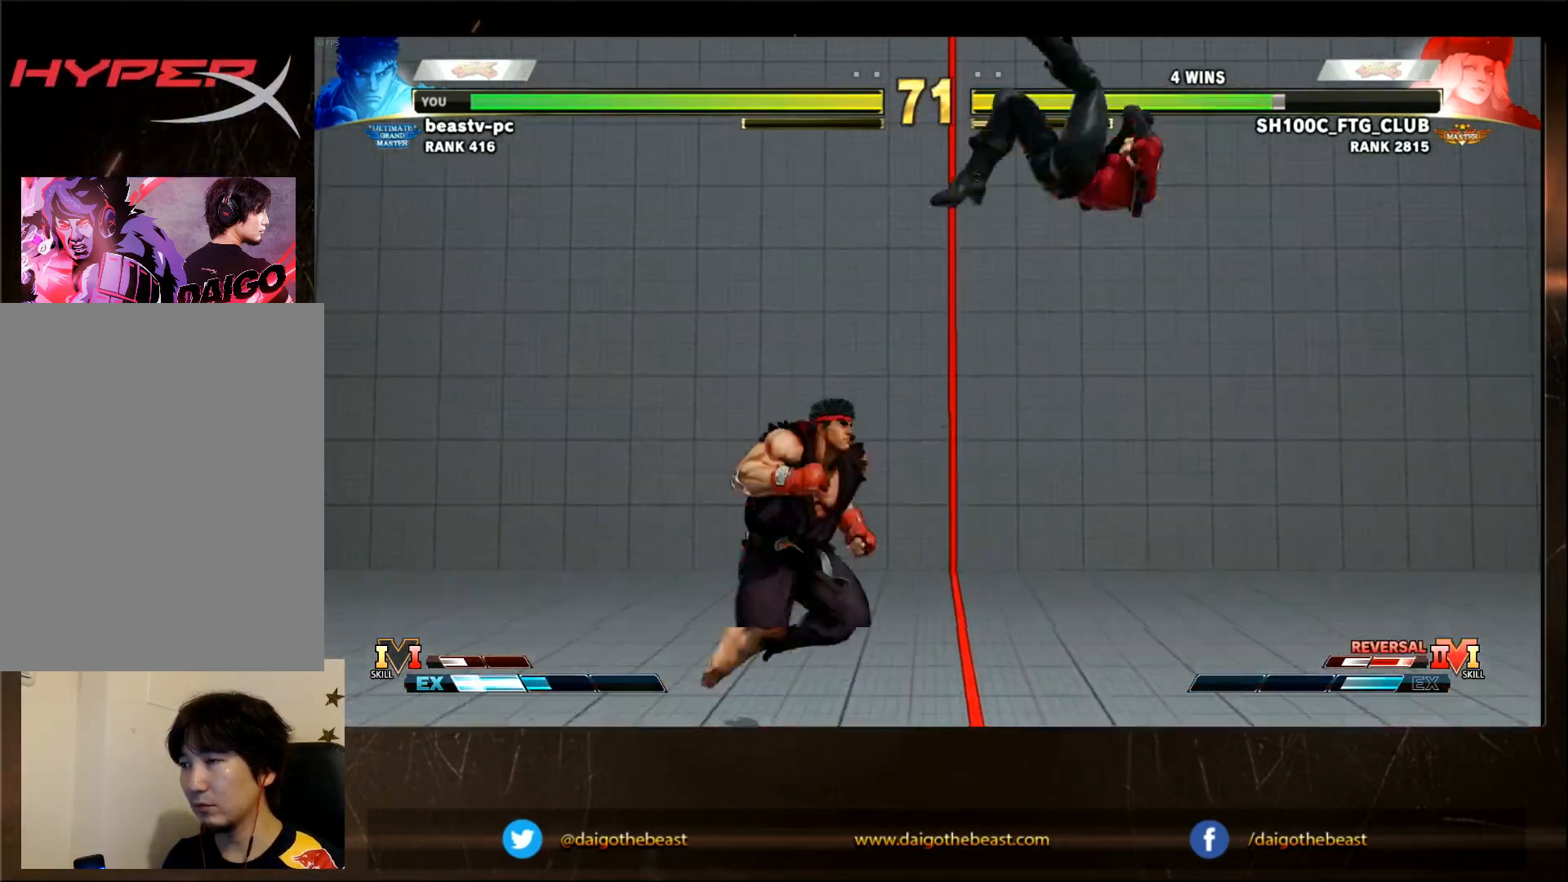
{"buttons": [], "left_stick": "center", "events": []}
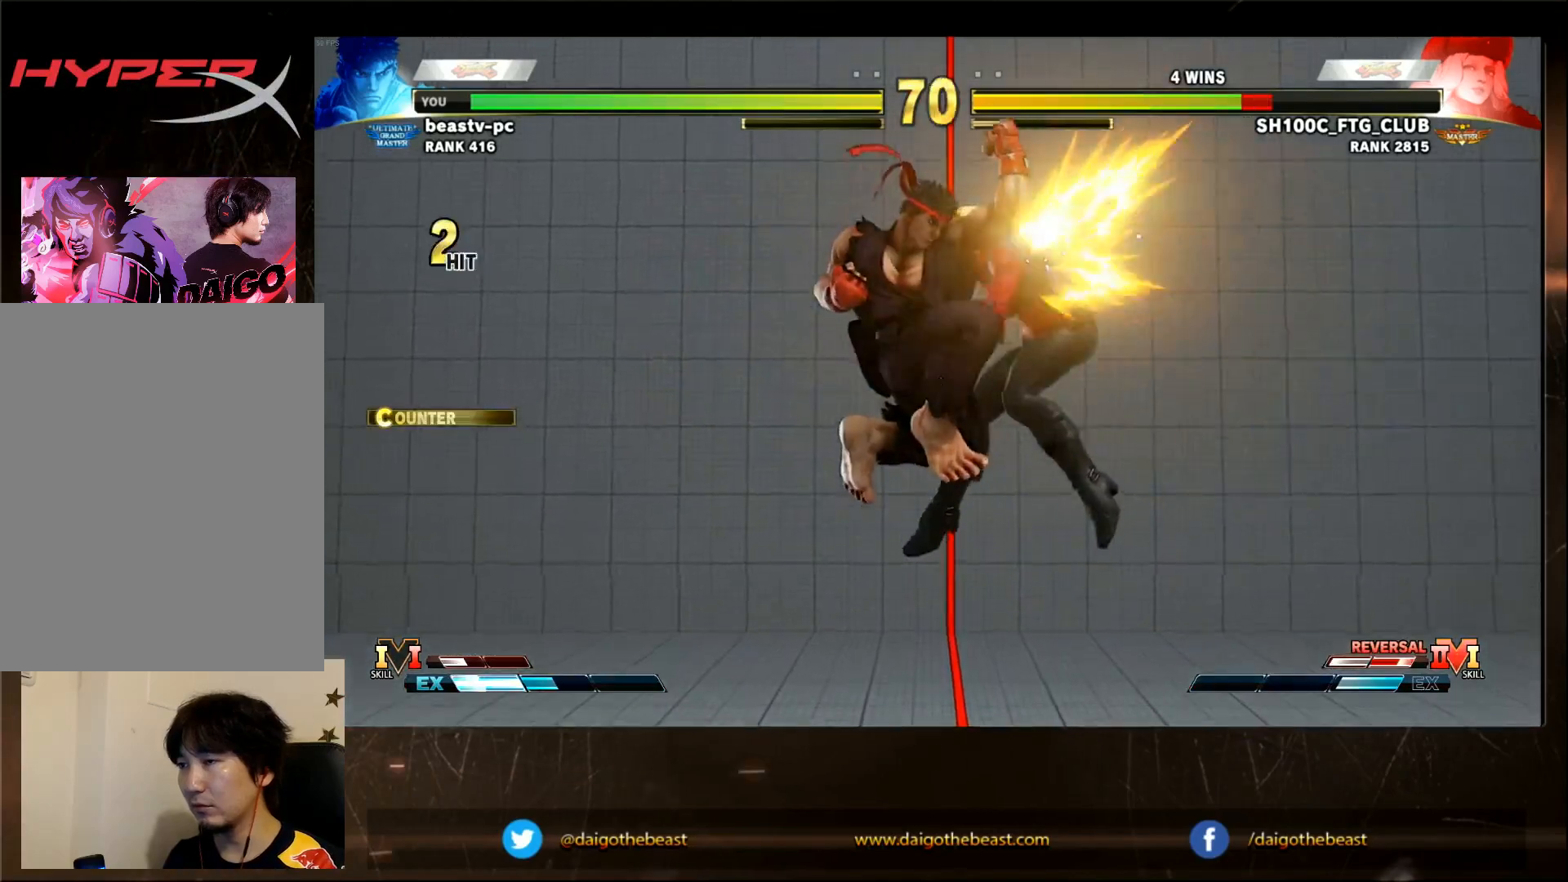
{"buttons": [], "left_stick": "center", "events": []}
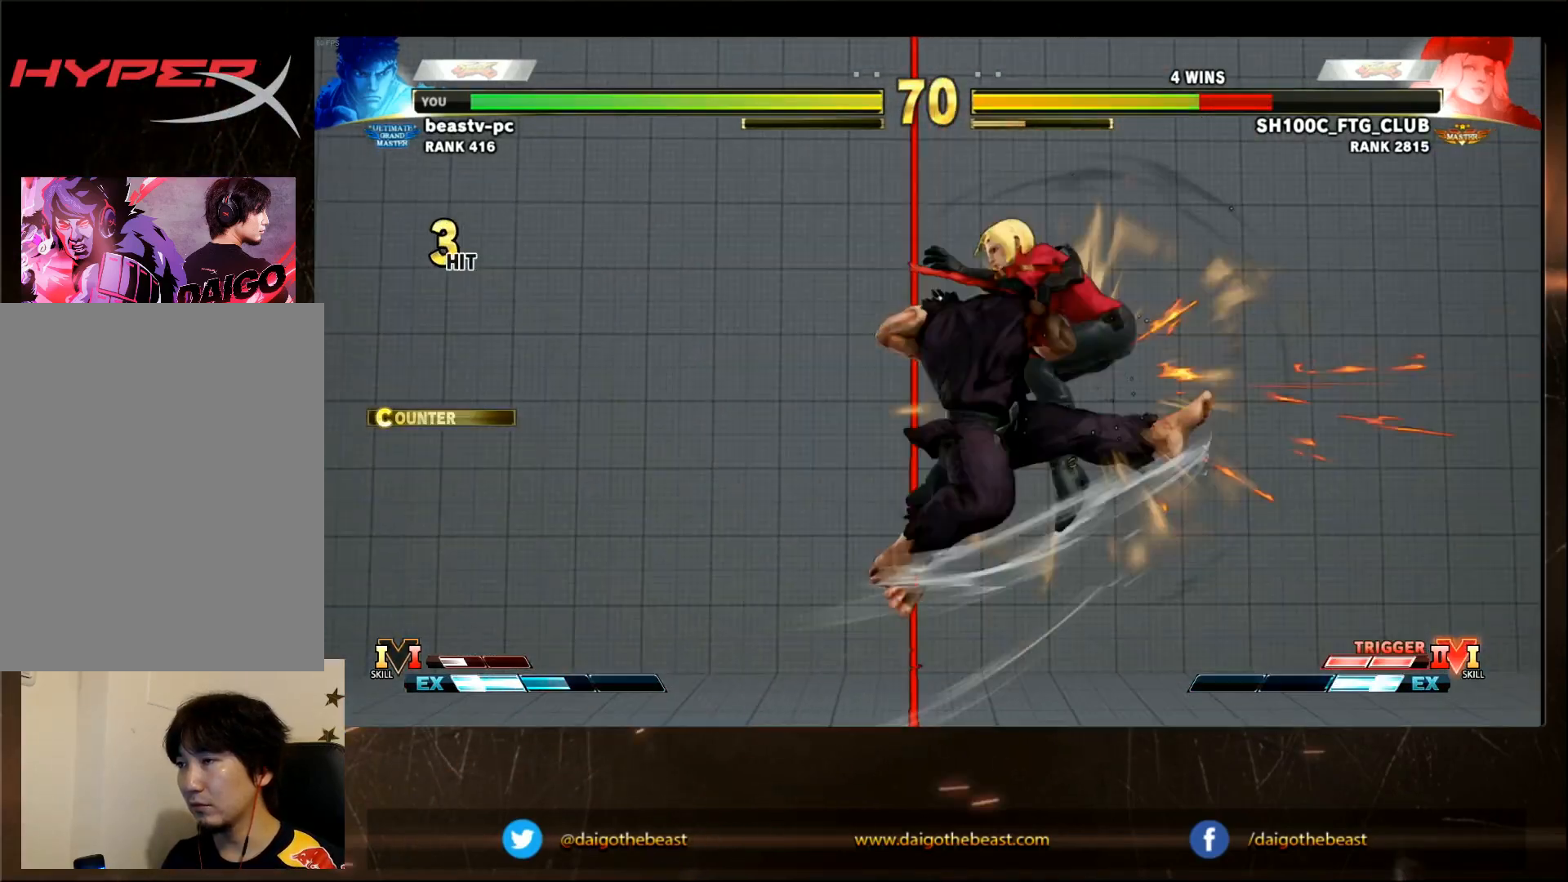
{"buttons": [], "left_stick": "center", "events": [[50, "R1", "down"], [50, "SQUARE", "down"], [50, "TRIANGLE", "down"], [100, "R1", "up"], [100, "SQUARE", "up"], [100, "TRIANGLE", "up"]]}
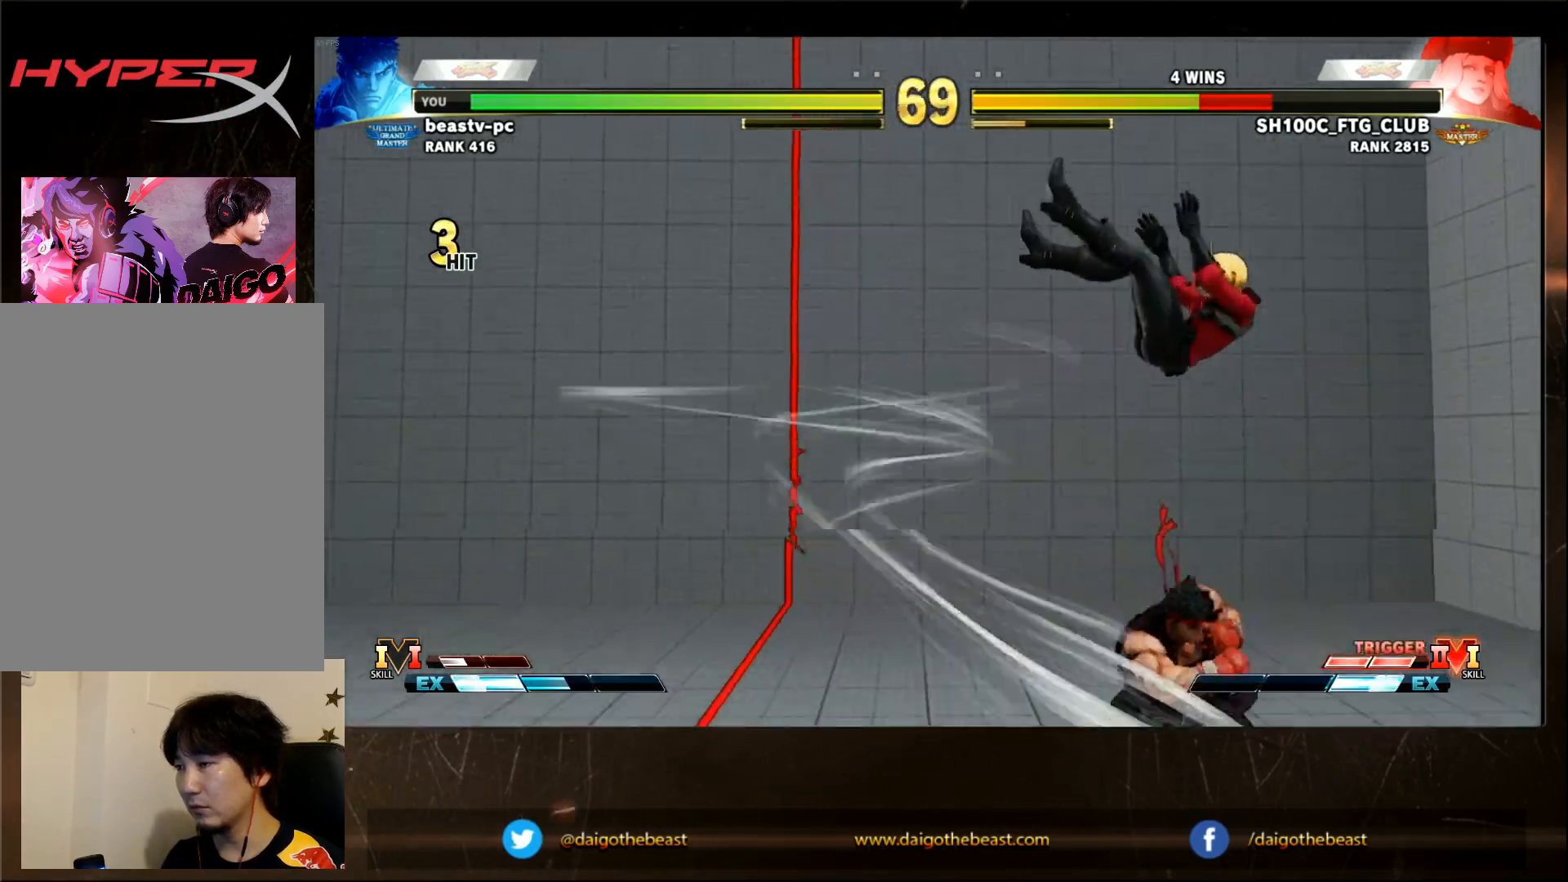
{"buttons": [], "left_stick": "center", "events": []}
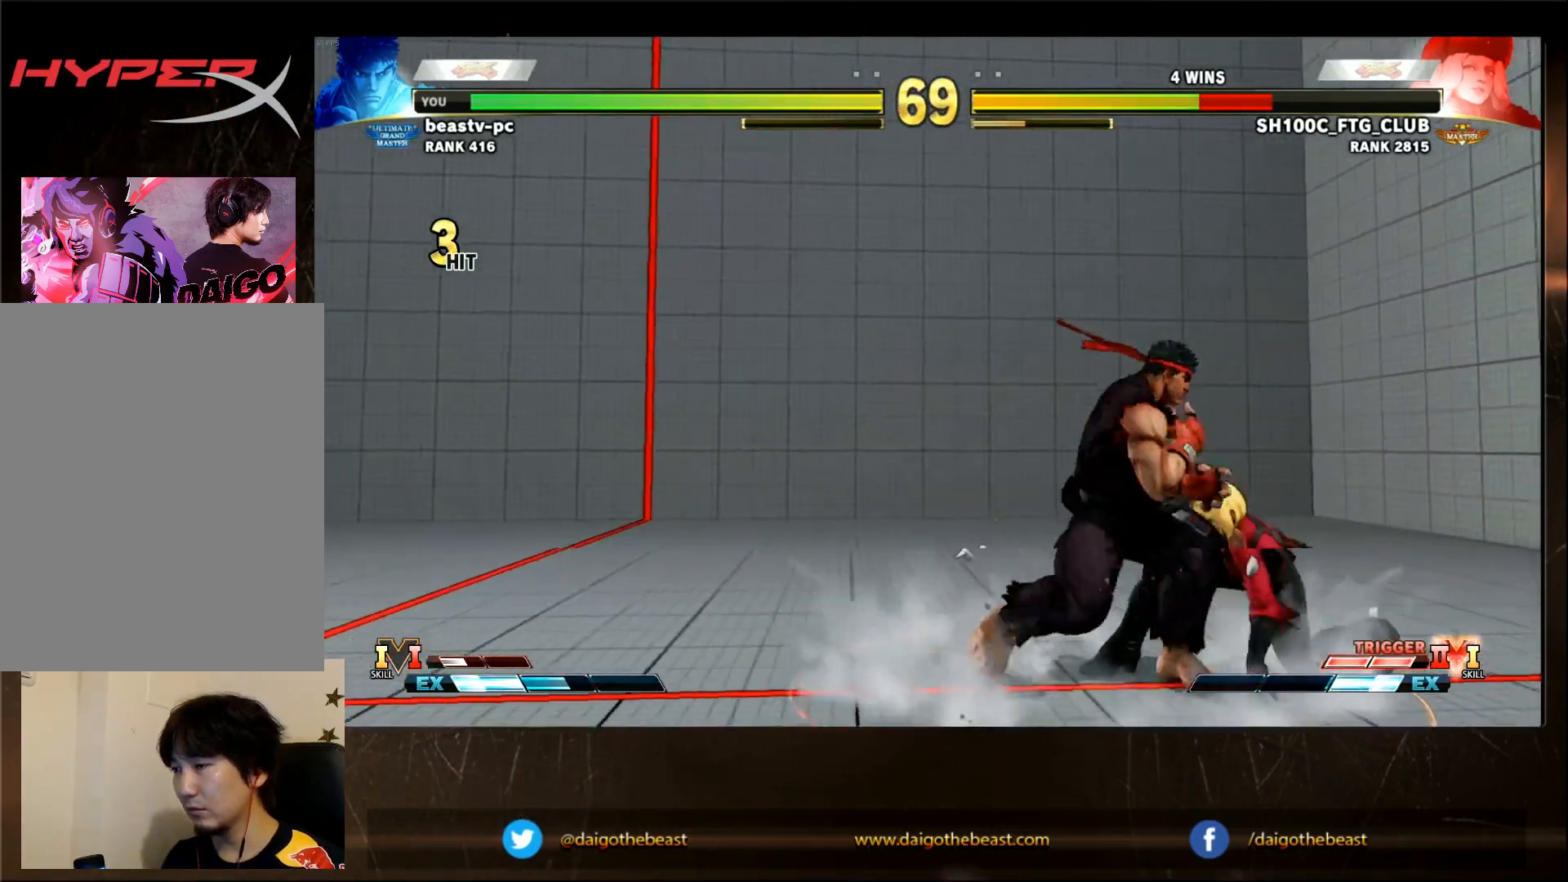
{"buttons": [], "left_stick": "center", "events": []}
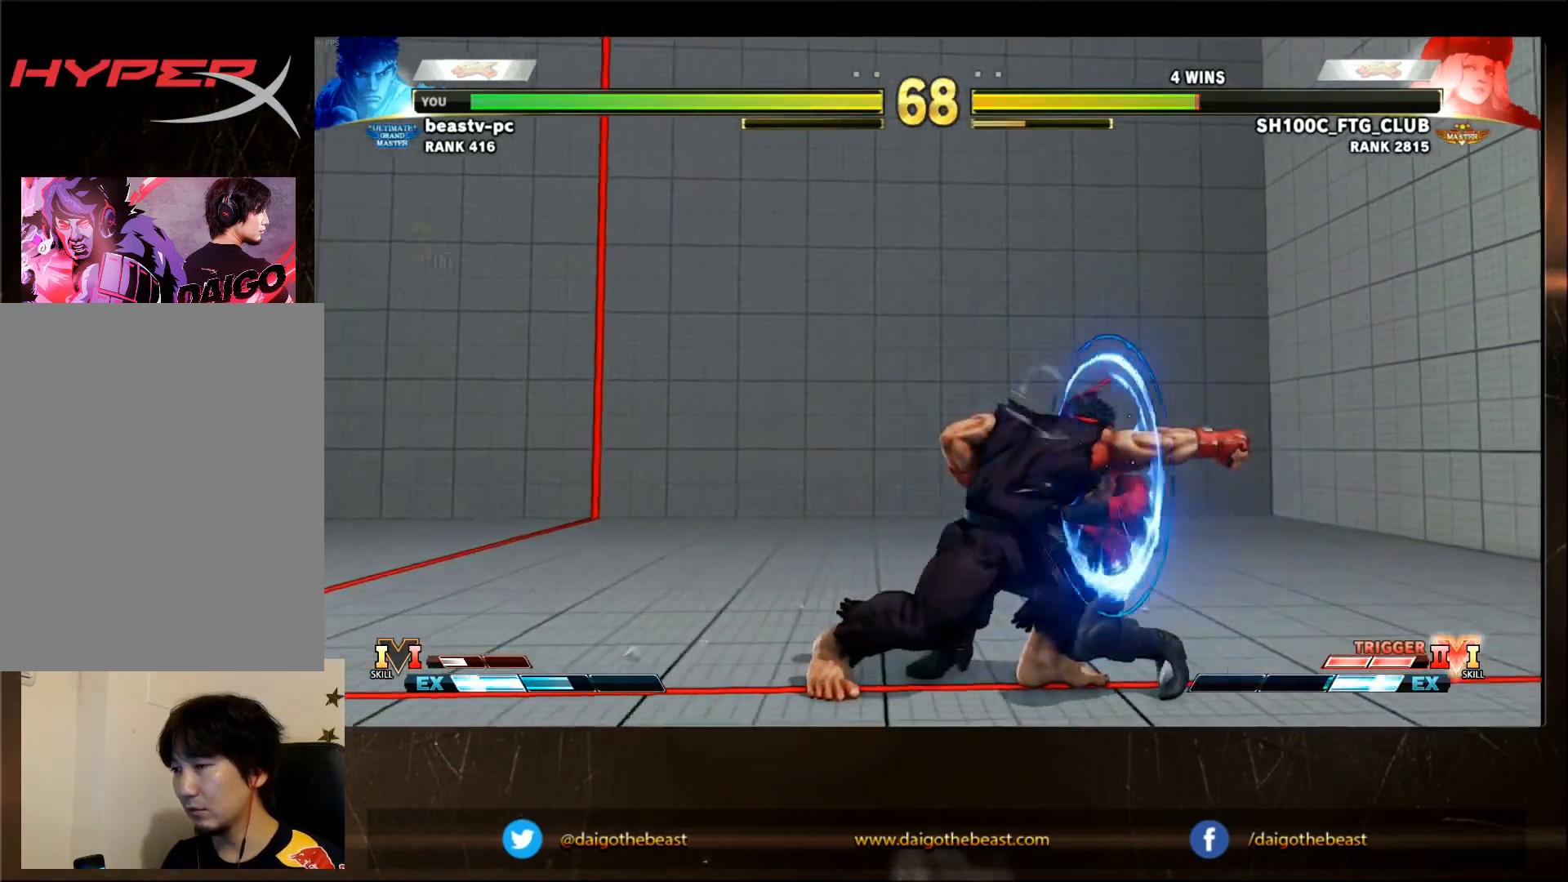
{"buttons": [], "left_stick": "center", "events": [[333, "CIRCLE", "down"], [433, "CIRCLE", "up"]]}
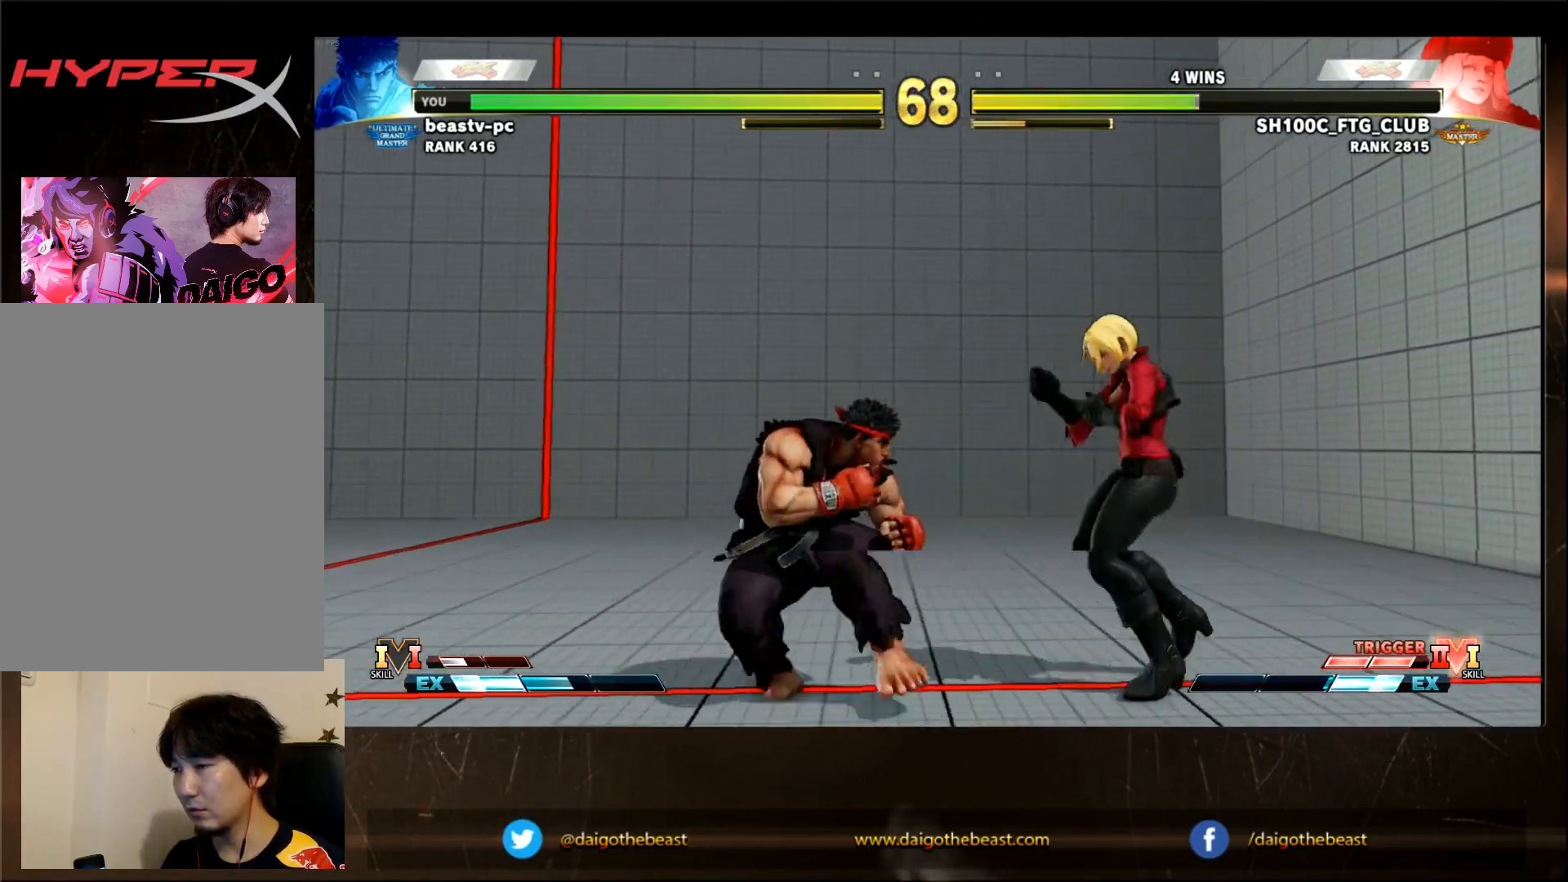
{"buttons": [], "left_stick": "center", "events": [[133, "R1", "down"], [233, "R1", "up"]]}
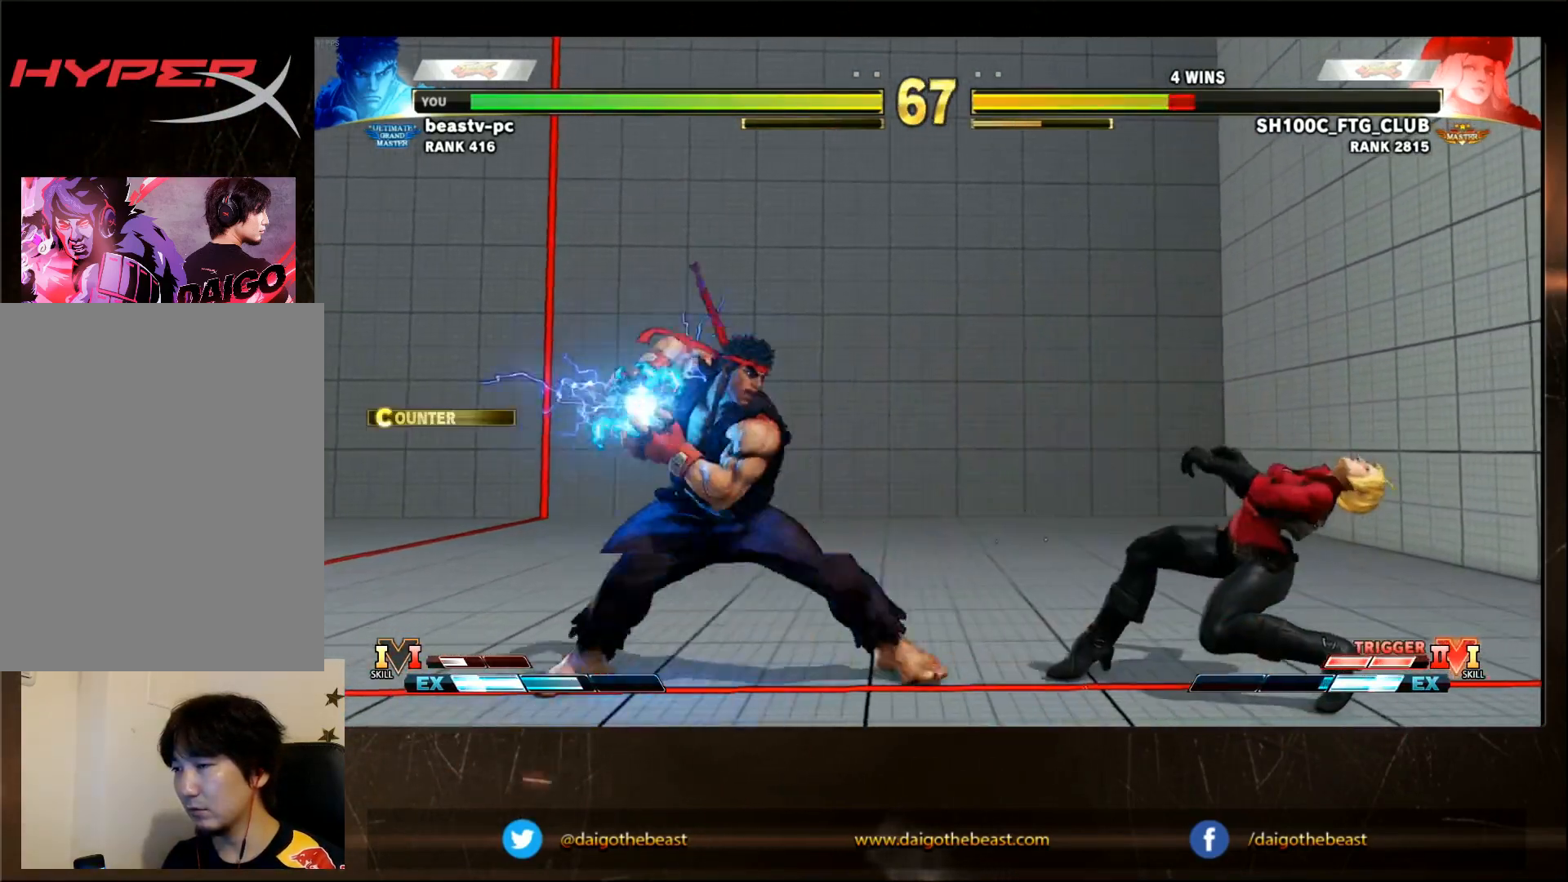
{"buttons": [], "left_stick": "center", "events": []}
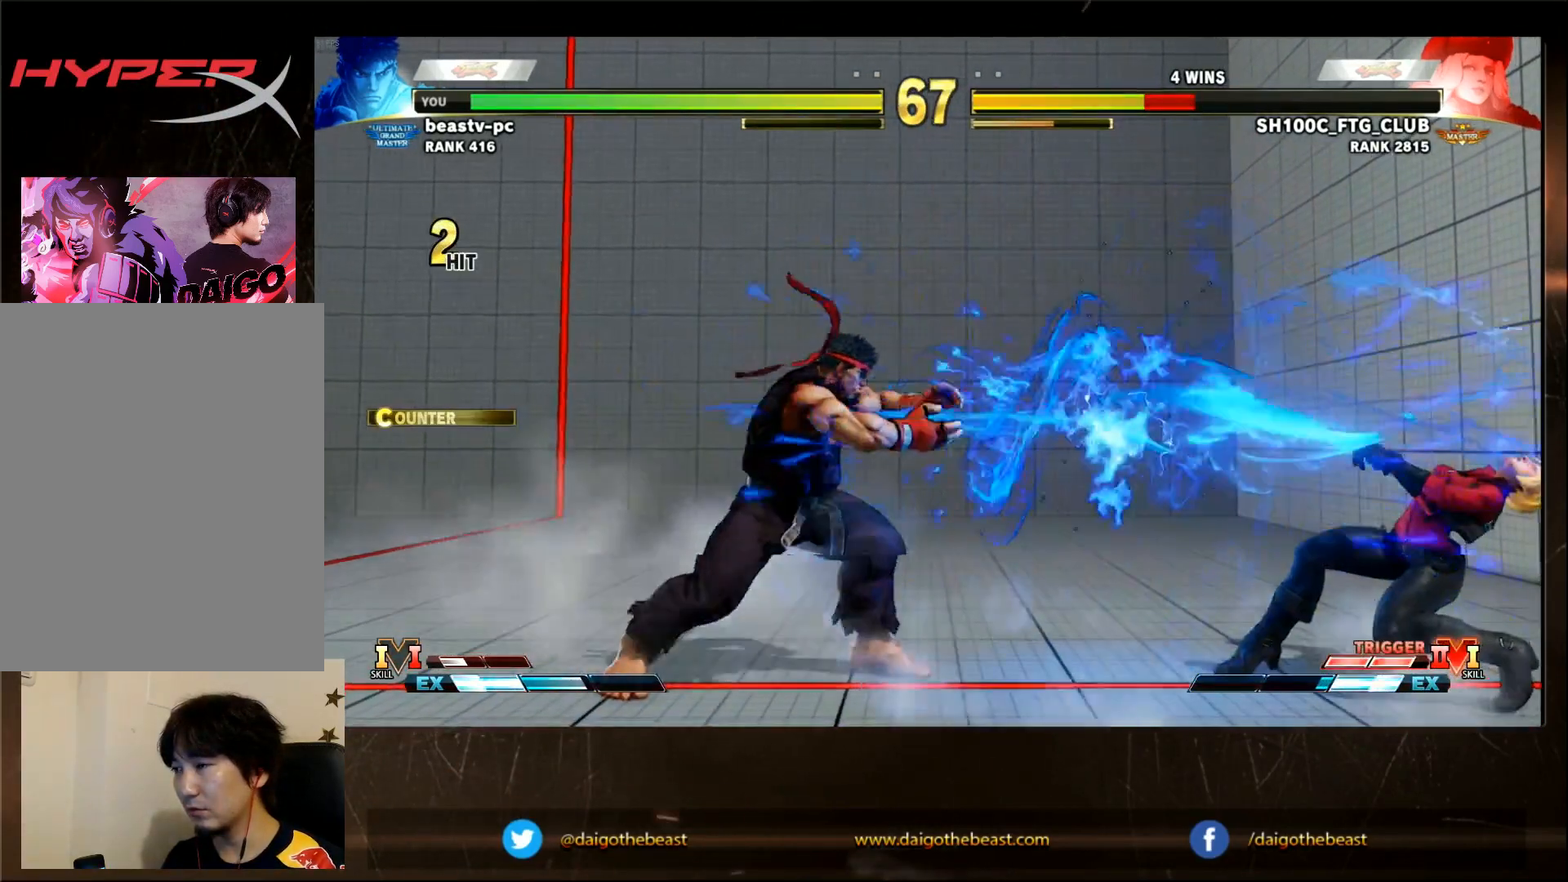
{"buttons": [], "left_stick": "center", "events": [[150, "SQUARE", "down"], [250, "SQUARE", "up"], [383, "TRIANGLE", "down"], [450, "TRIANGLE", "up"]]}
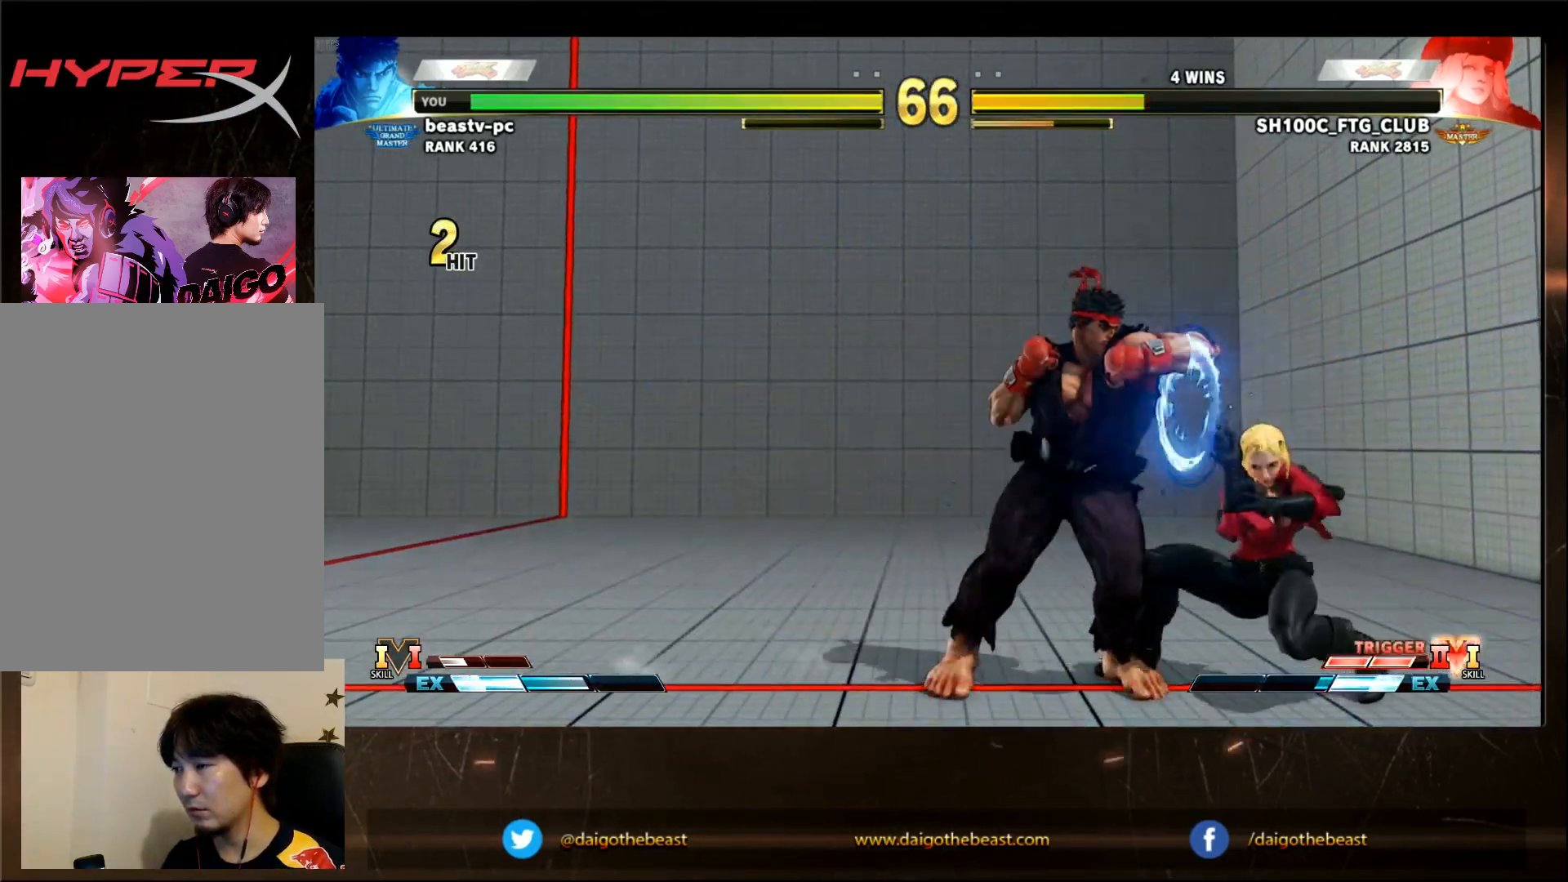
{"buttons": ["CIRCLE"], "left_stick": "center", "events": [[467, "CIRCLE", "down"]]}
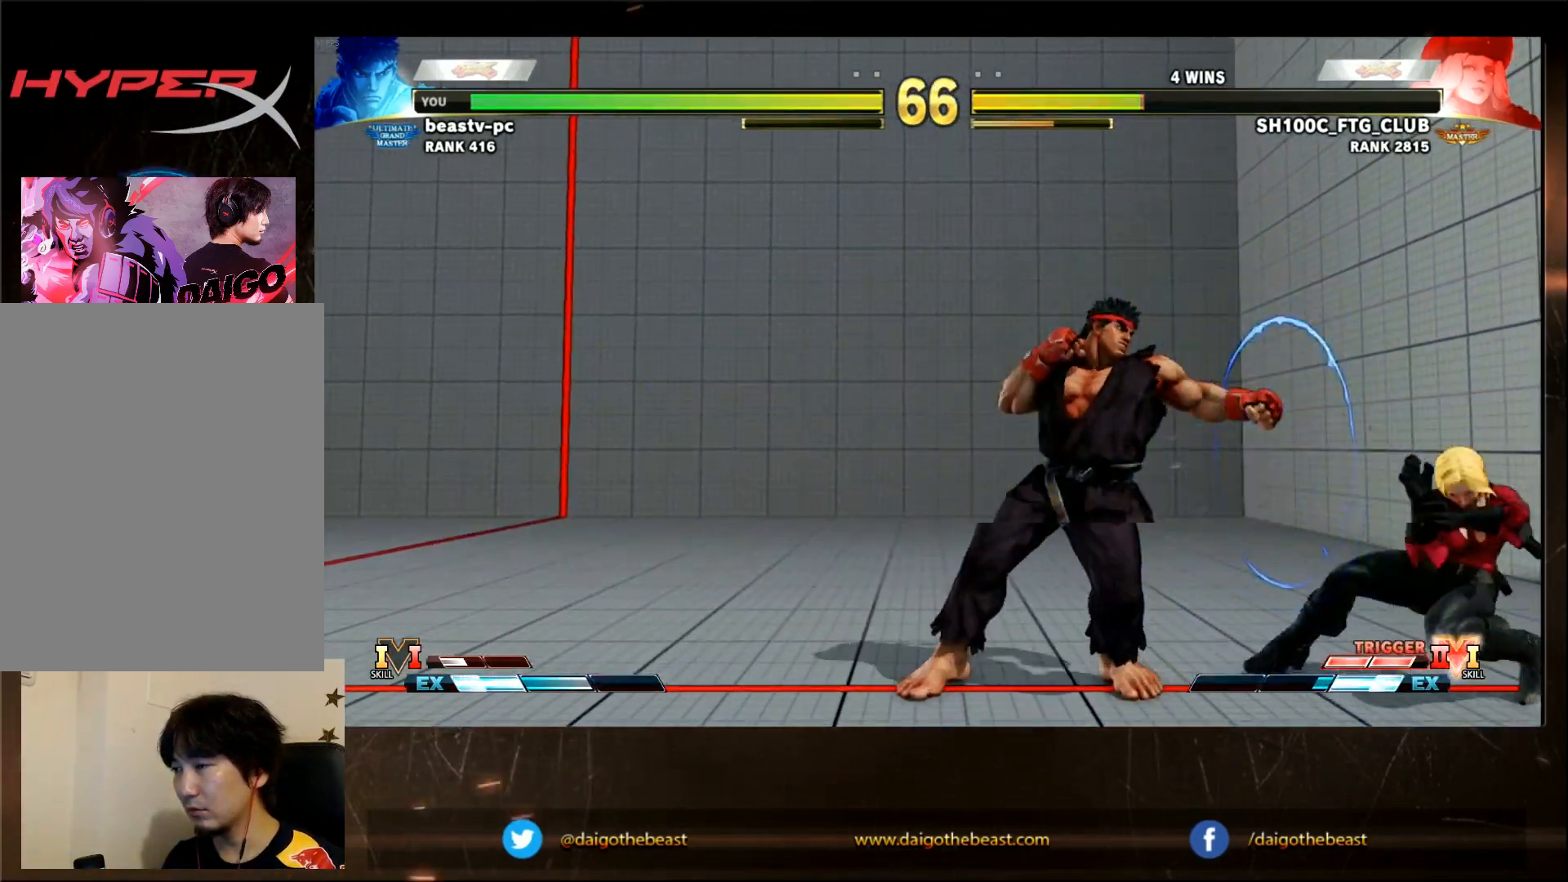
{"buttons": [], "left_stick": "center", "events": [[17, "CIRCLE", "up"]]}
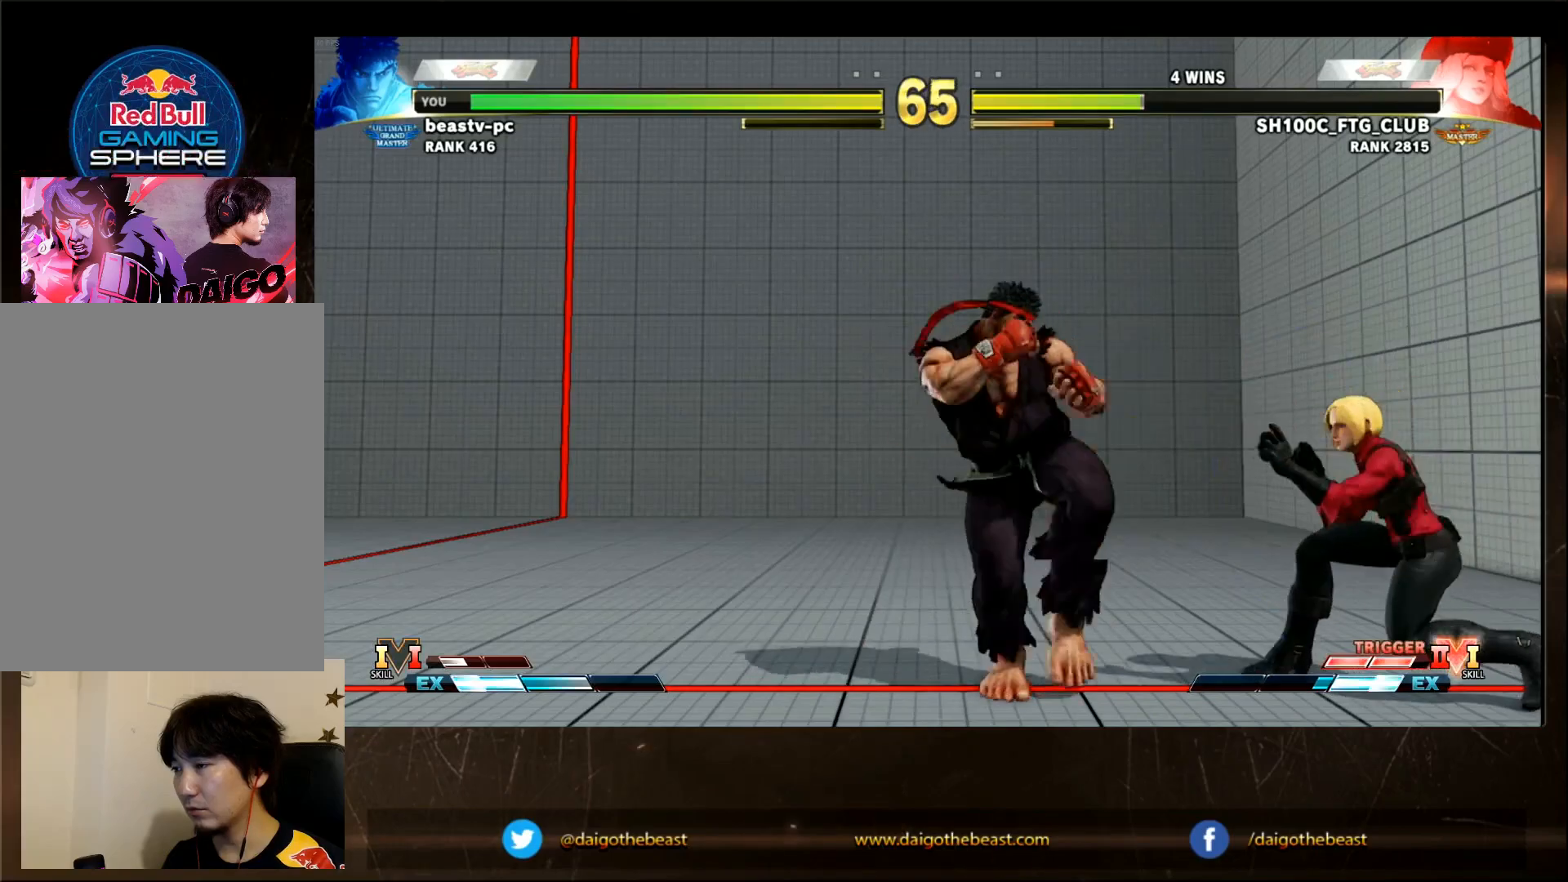
{"buttons": [], "left_stick": "center", "events": []}
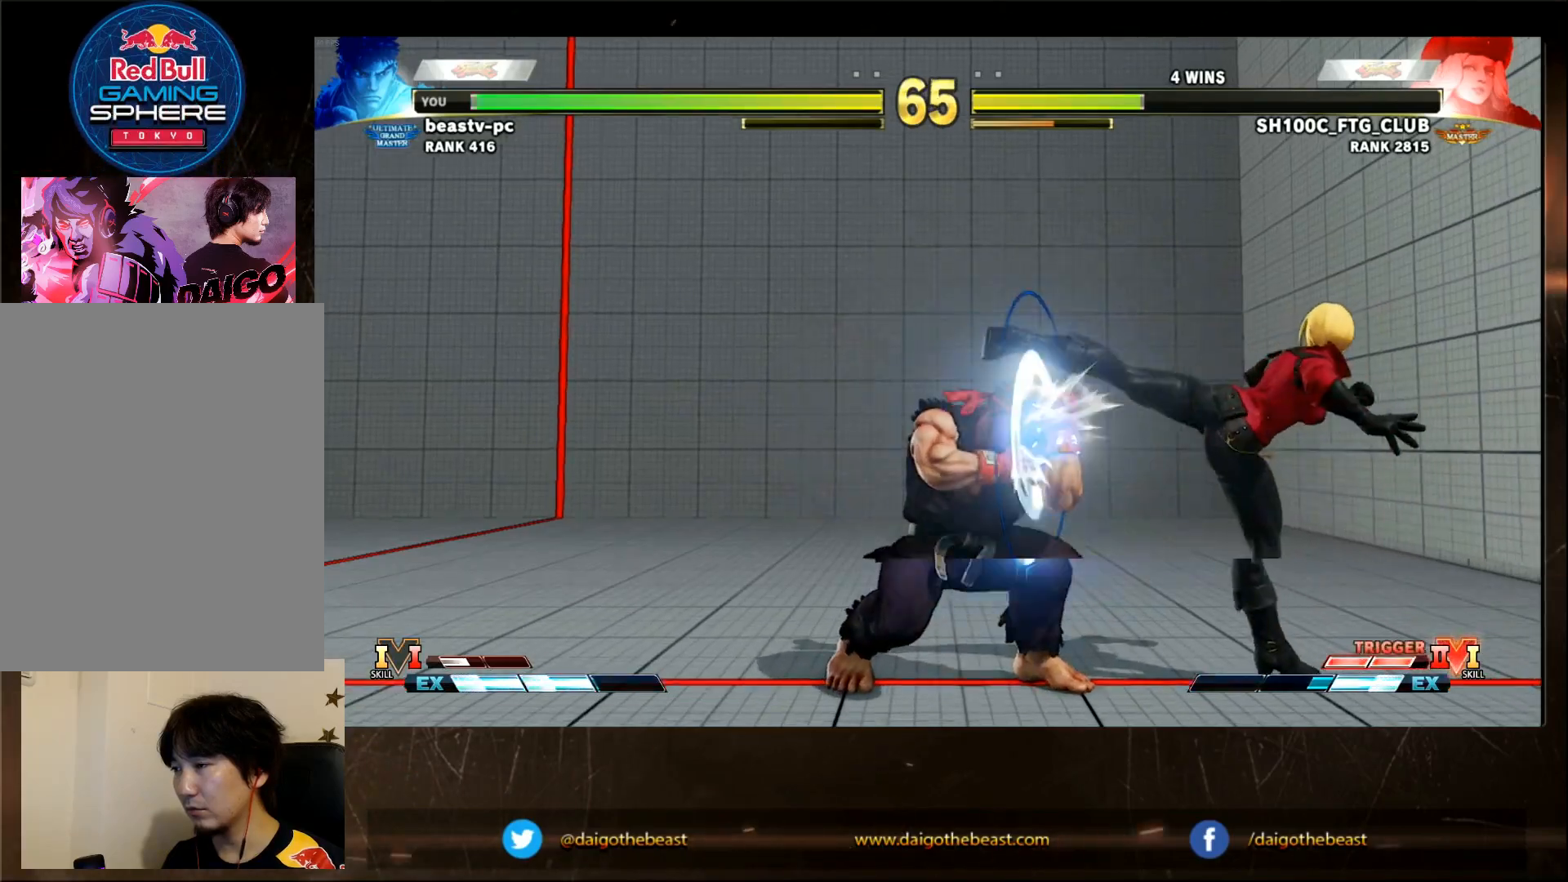
{"buttons": [], "left_stick": "center", "events": []}
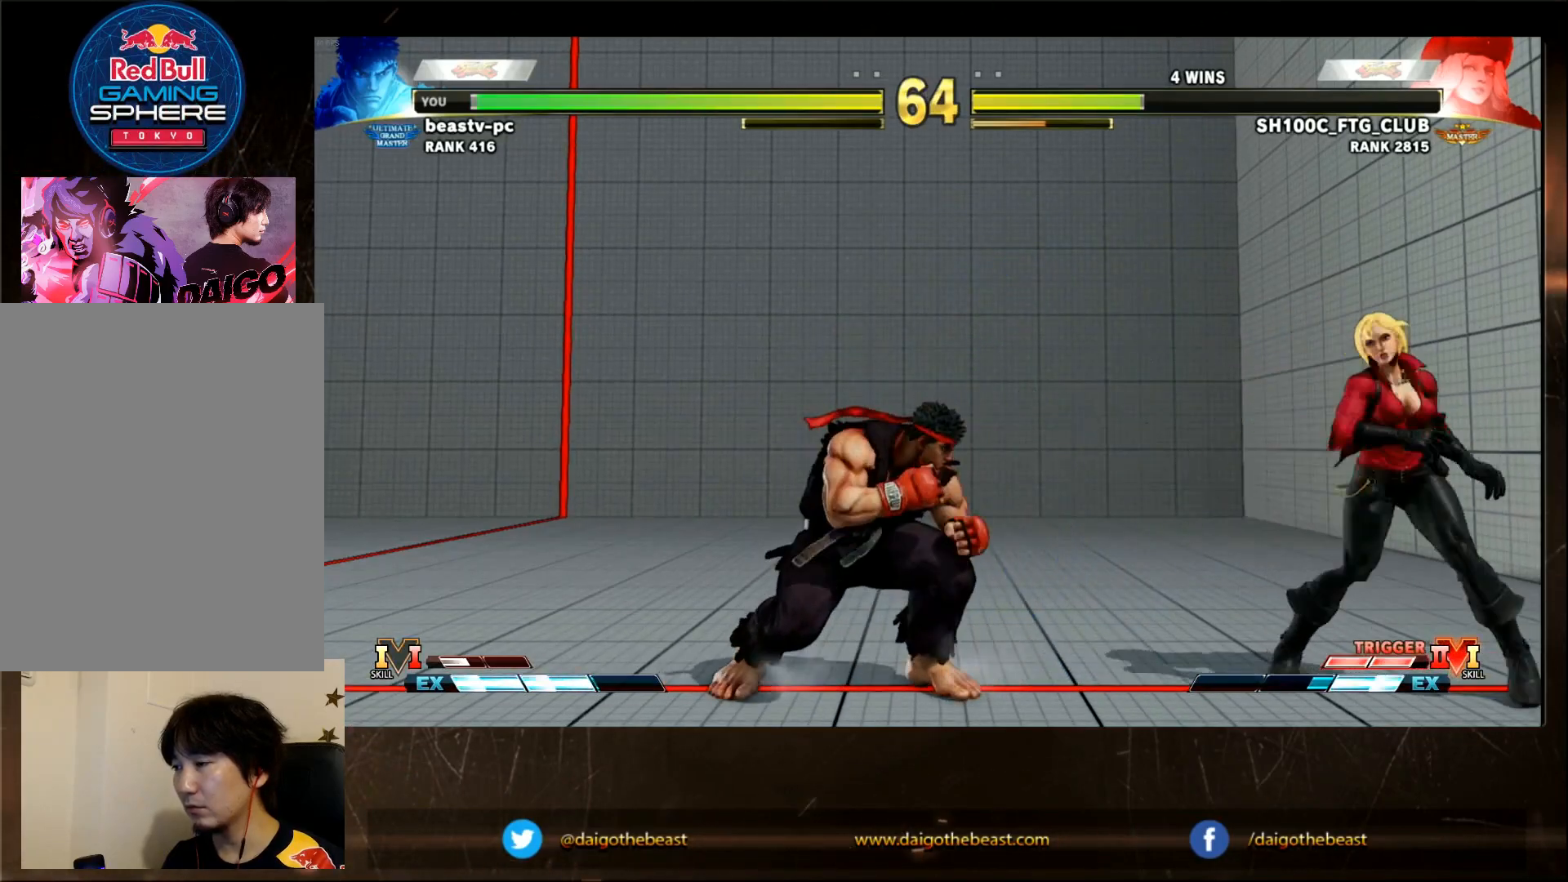
{"buttons": ["SQUARE"], "left_stick": "center", "events": [[483, "SQUARE", "down"]]}
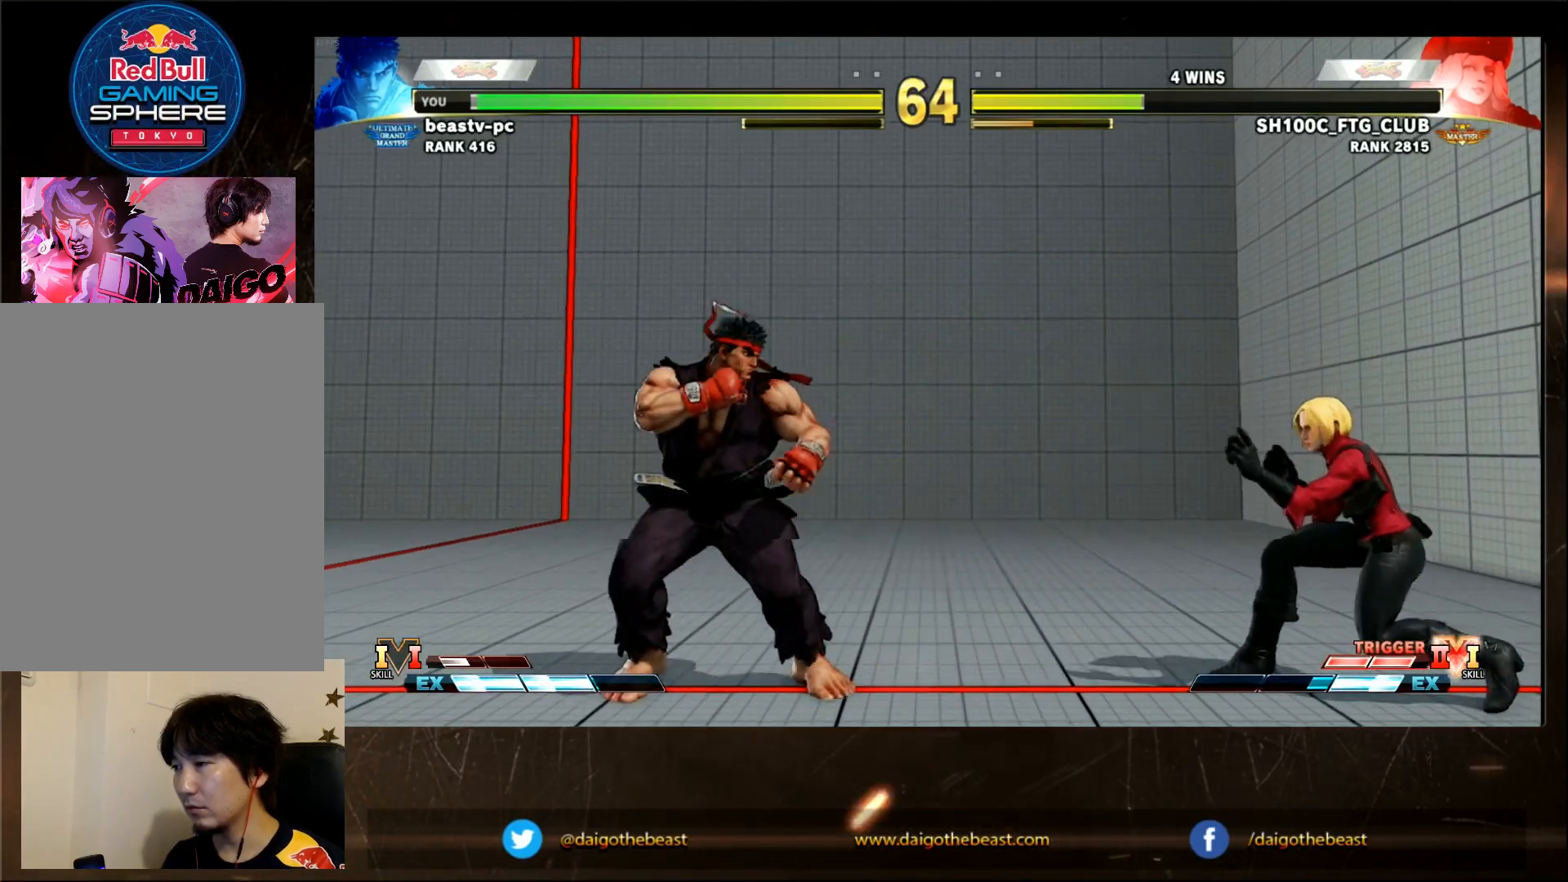
{"buttons": [], "left_stick": "center", "events": [[33, "SQUARE", "up"]]}
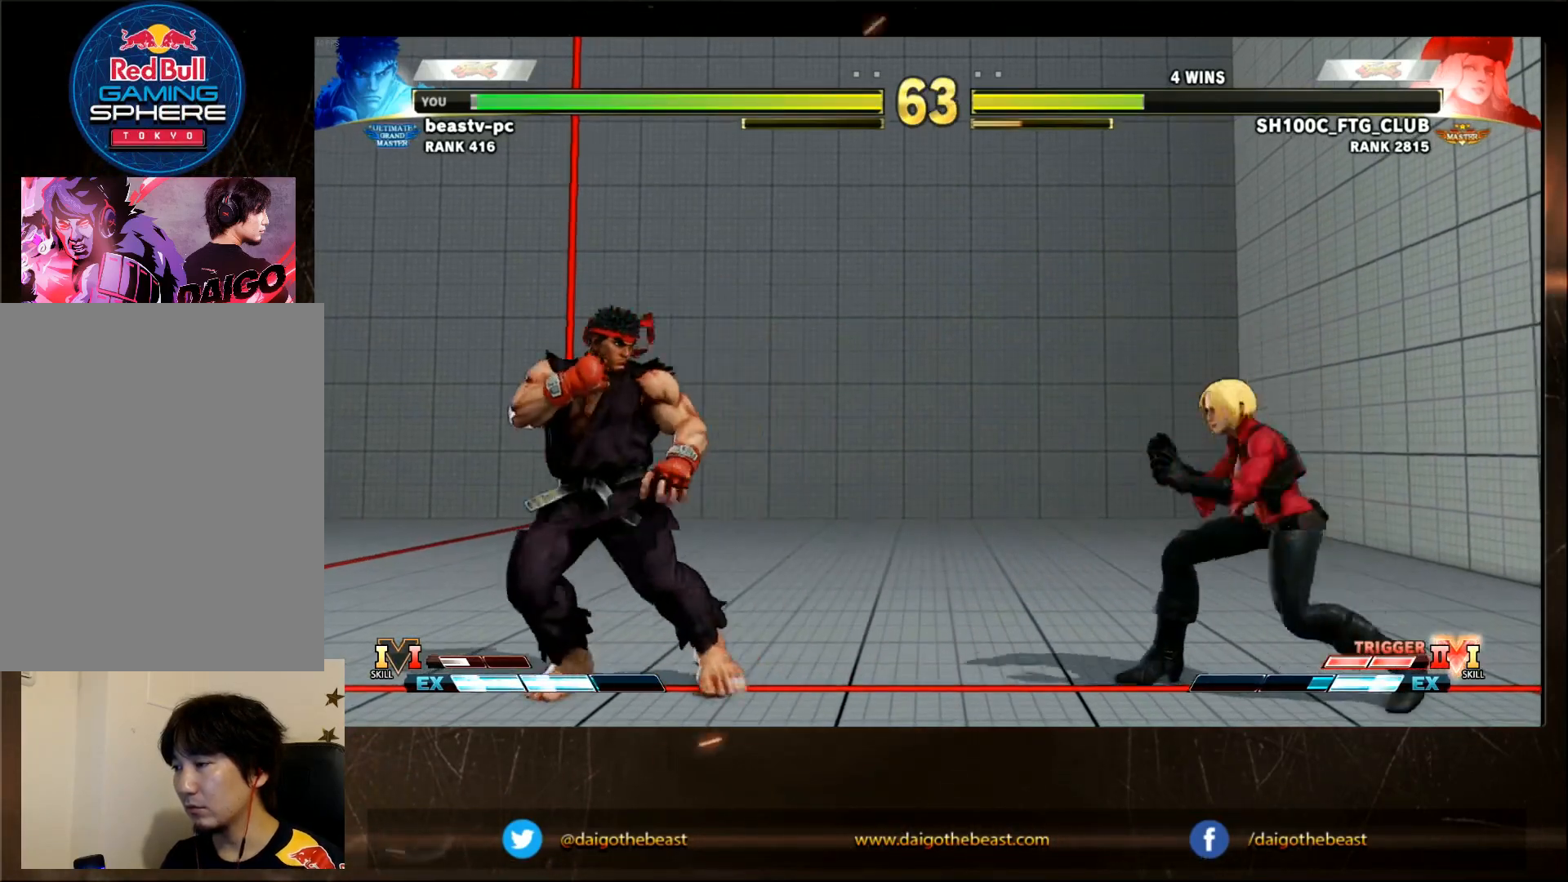
{"buttons": [], "left_stick": "center", "events": []}
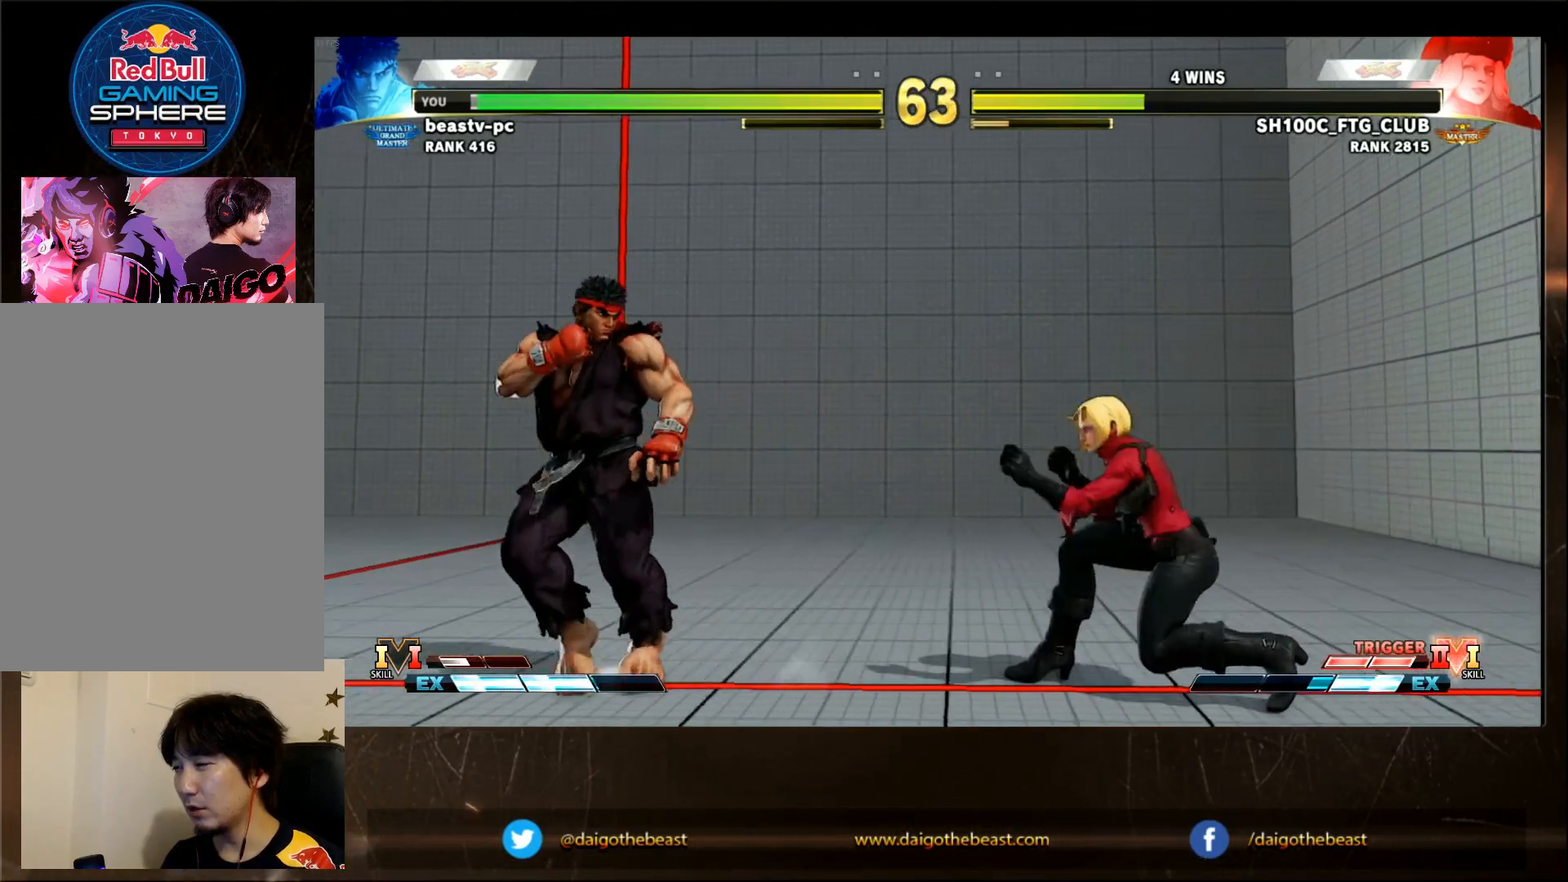
{"buttons": [], "left_stick": "center", "events": [[233, "SQUARE", "down"], [283, "SQUARE", "up"], [450, "SQUARE", "down"], [483, "SQUARE", "up"]]}
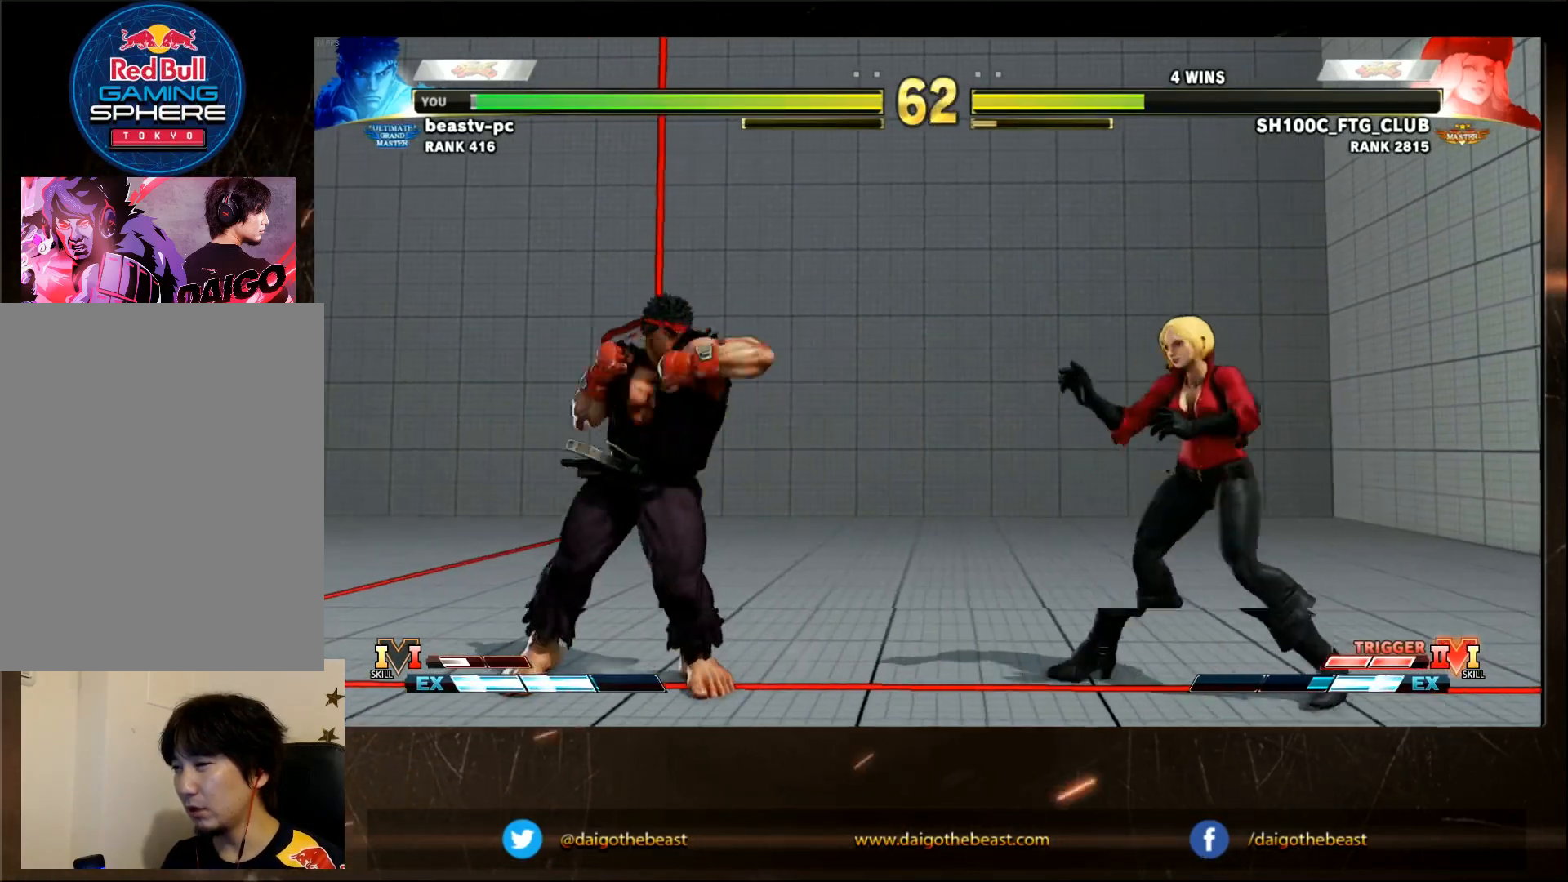
{"buttons": [], "left_stick": "center", "events": []}
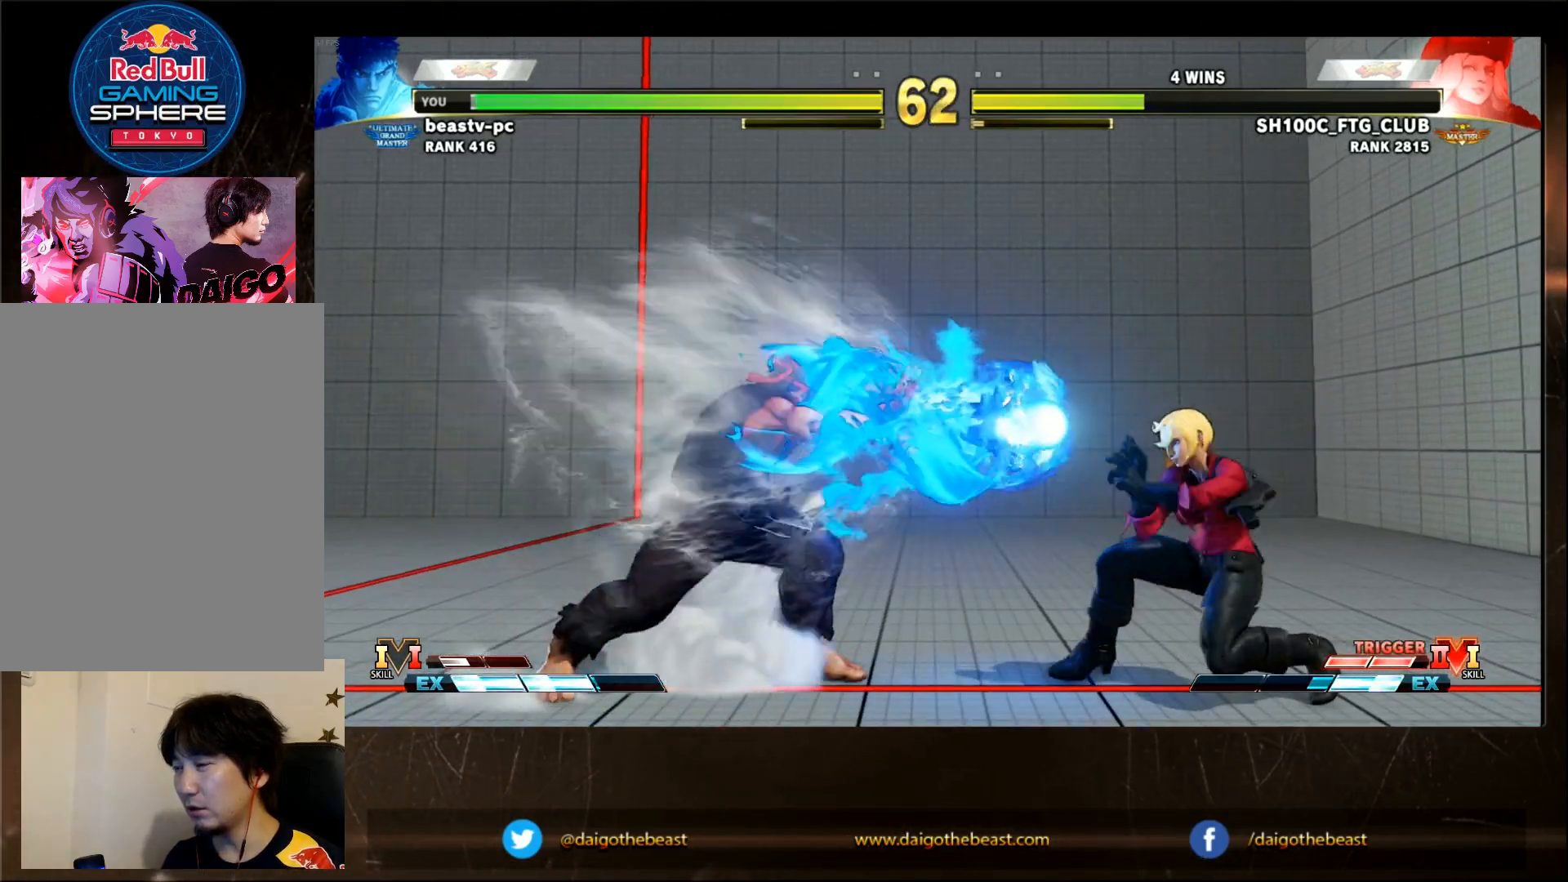
{"buttons": ["CROSS"], "left_stick": "center", "events": [[483, "CROSS", "down"]]}
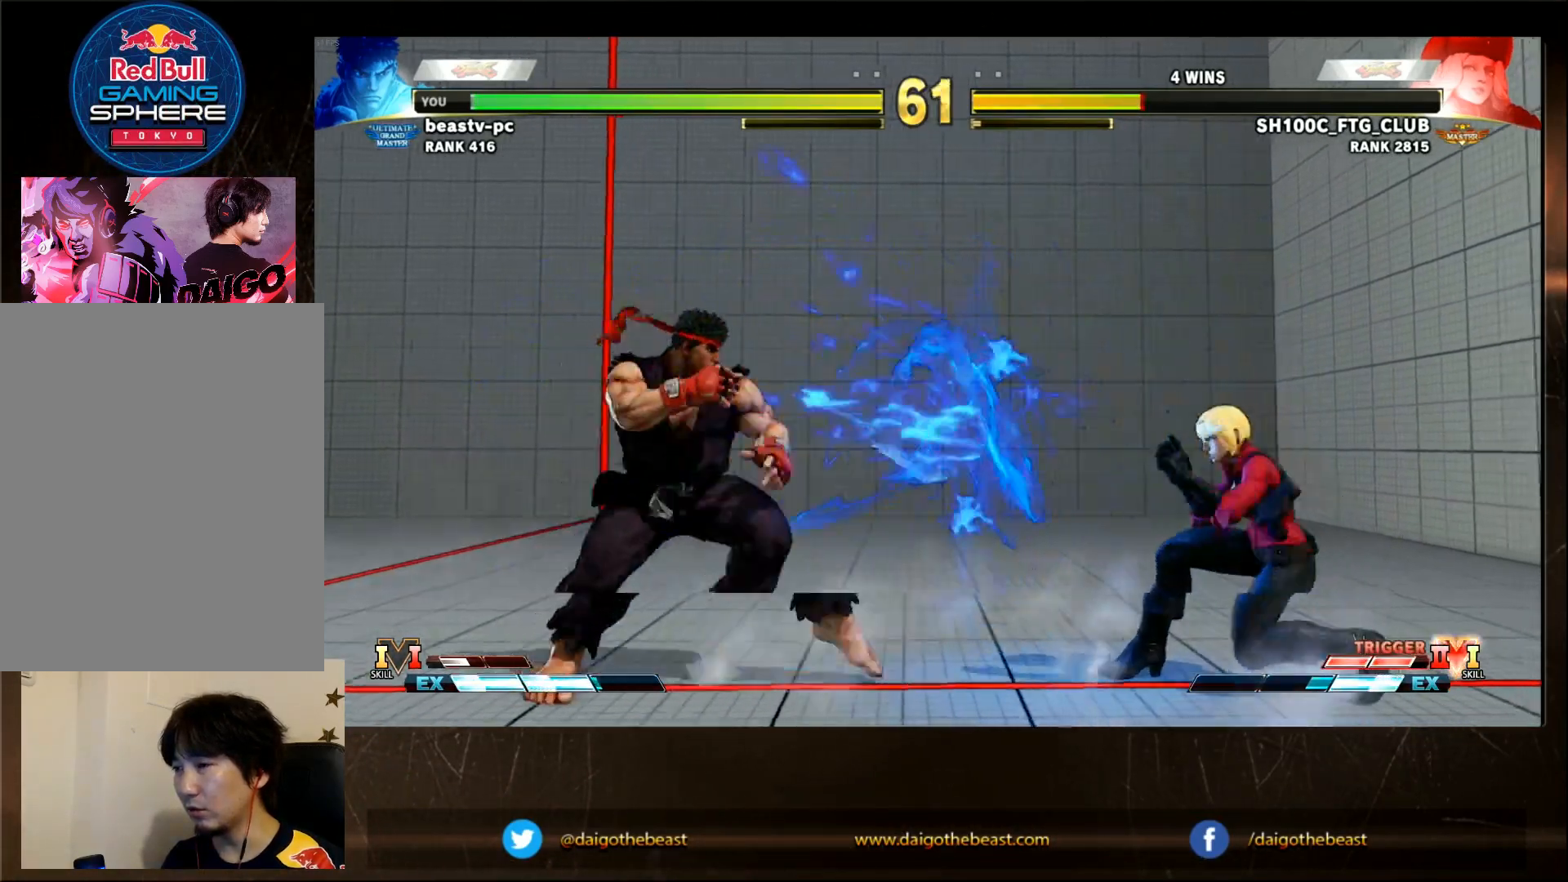
{"buttons": [], "left_stick": "center", "events": [[17, "CROSS", "up"], [117, "SQUARE", "down"], [183, "SQUARE", "up"]]}
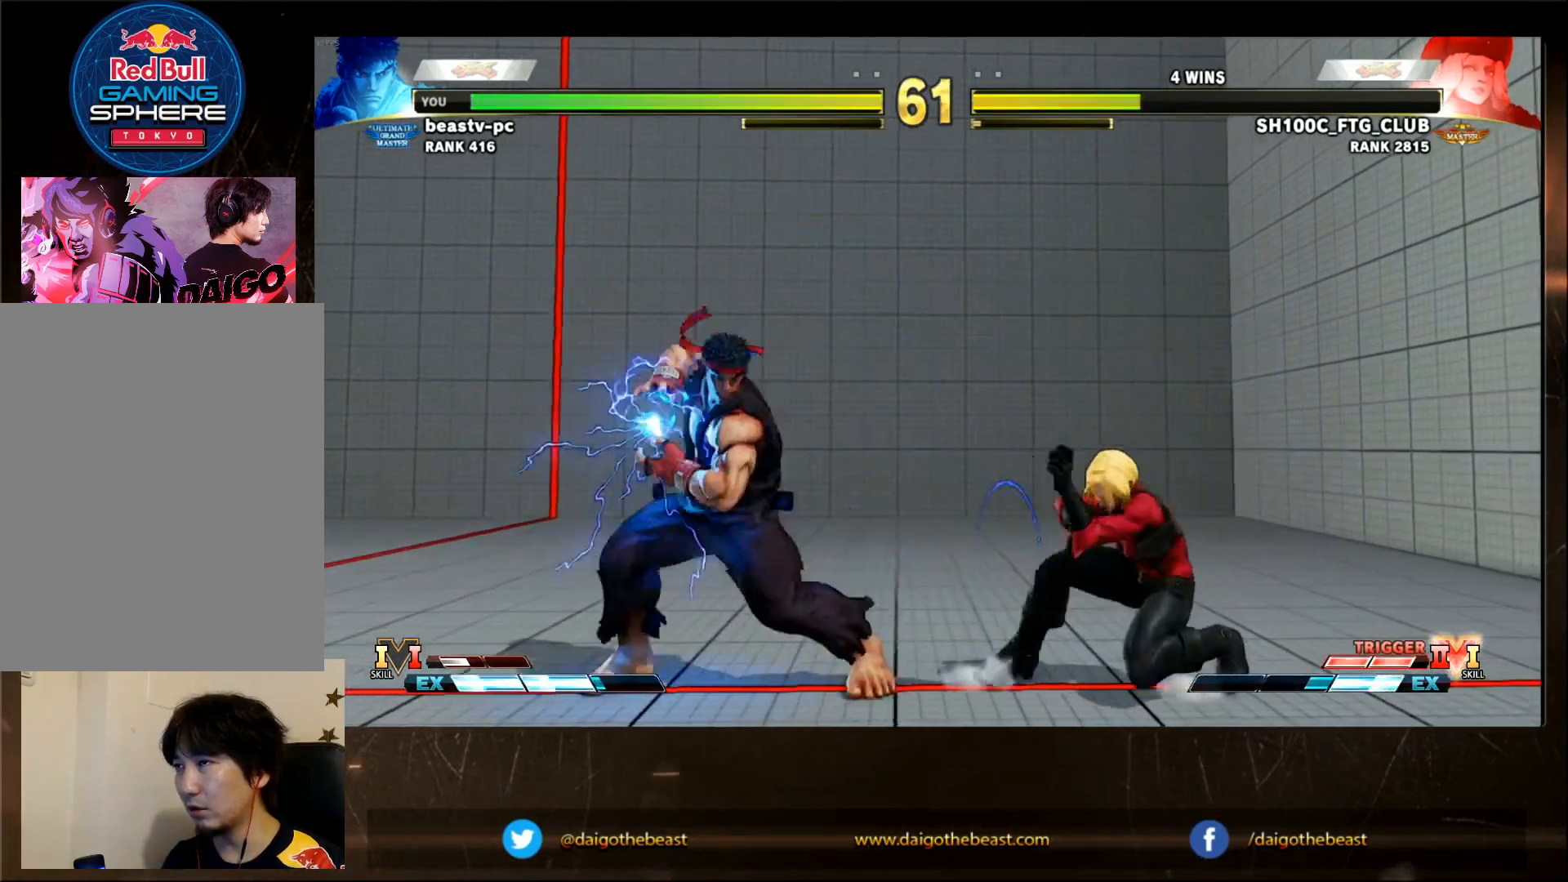
{"buttons": [], "left_stick": "center", "events": []}